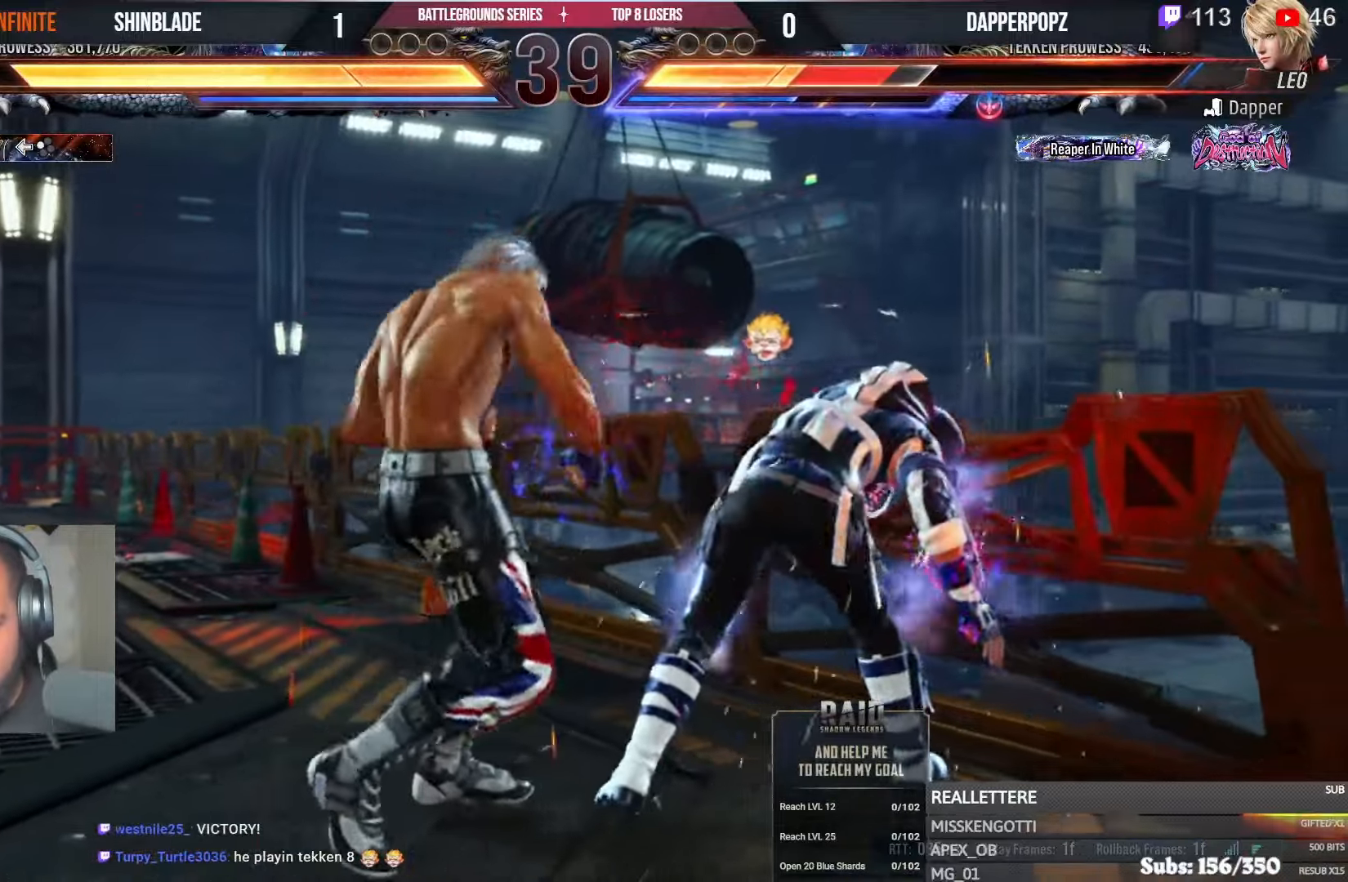
Gameplay with a controller (PlayStation layout); each line is a JSON object with the inputs held at the frame after it (dt_ms = milliseconds from this image to that frame). "events" lists button and stick changes between this image and that frame as [ms after this image, input, new state], when the widget could be followed in between.
{"dt_ms": 500, "buttons": ["R1", "R2"], "left_stick": "center", "right_stick": "center", "events": [[17, "CROSS", "down"], [133, "CROSS", "up"], [150, "R1", "up"], [150, "SQUARE", "down"], [250, "R1", "down"], [250, "SQUARE", "up"]]}
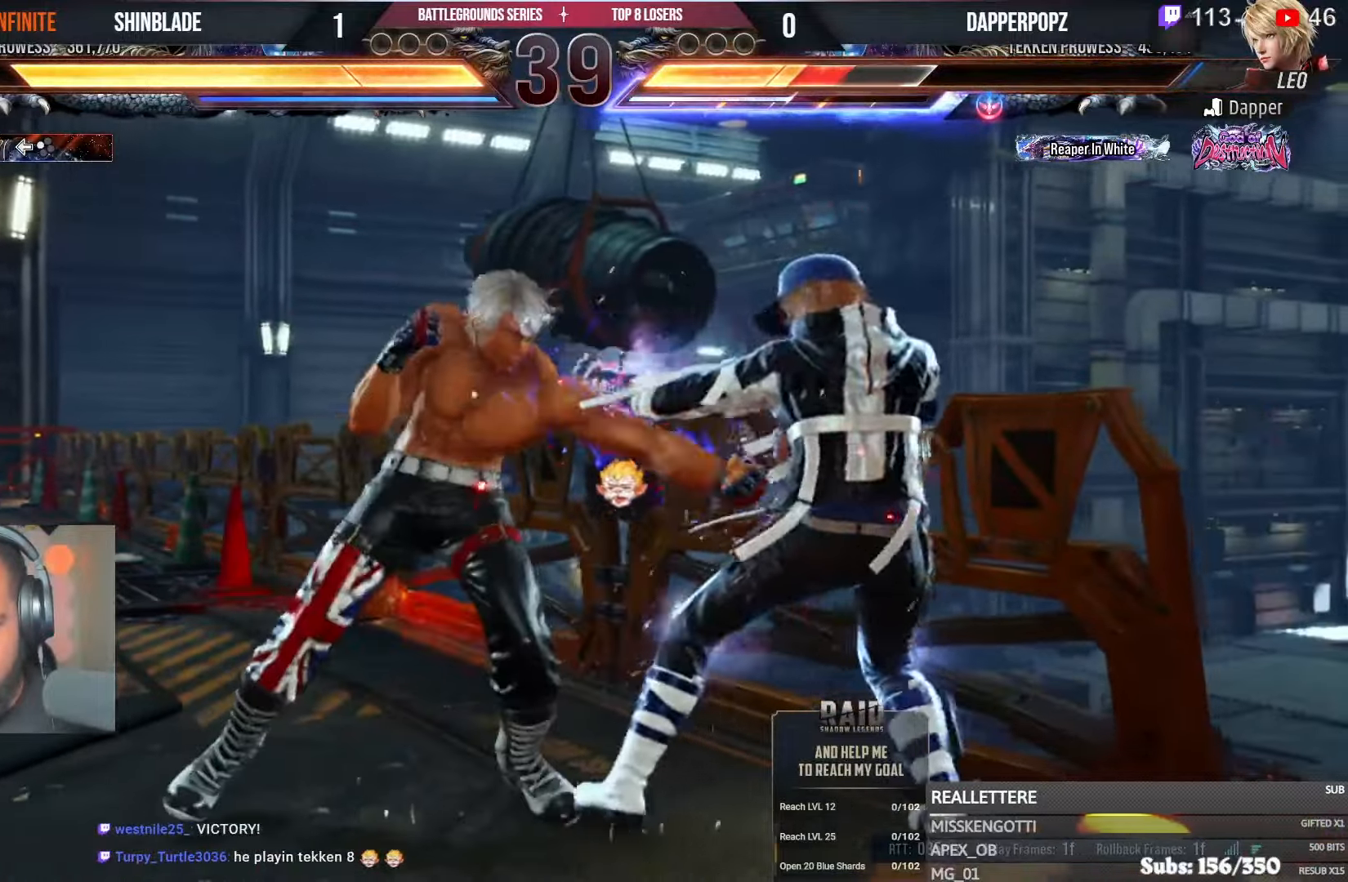
{"dt_ms": 1000, "buttons": ["R1", "R2", "DPAD_DOWN", "DPAD_LEFT"], "left_stick": "center", "right_stick": "center"}
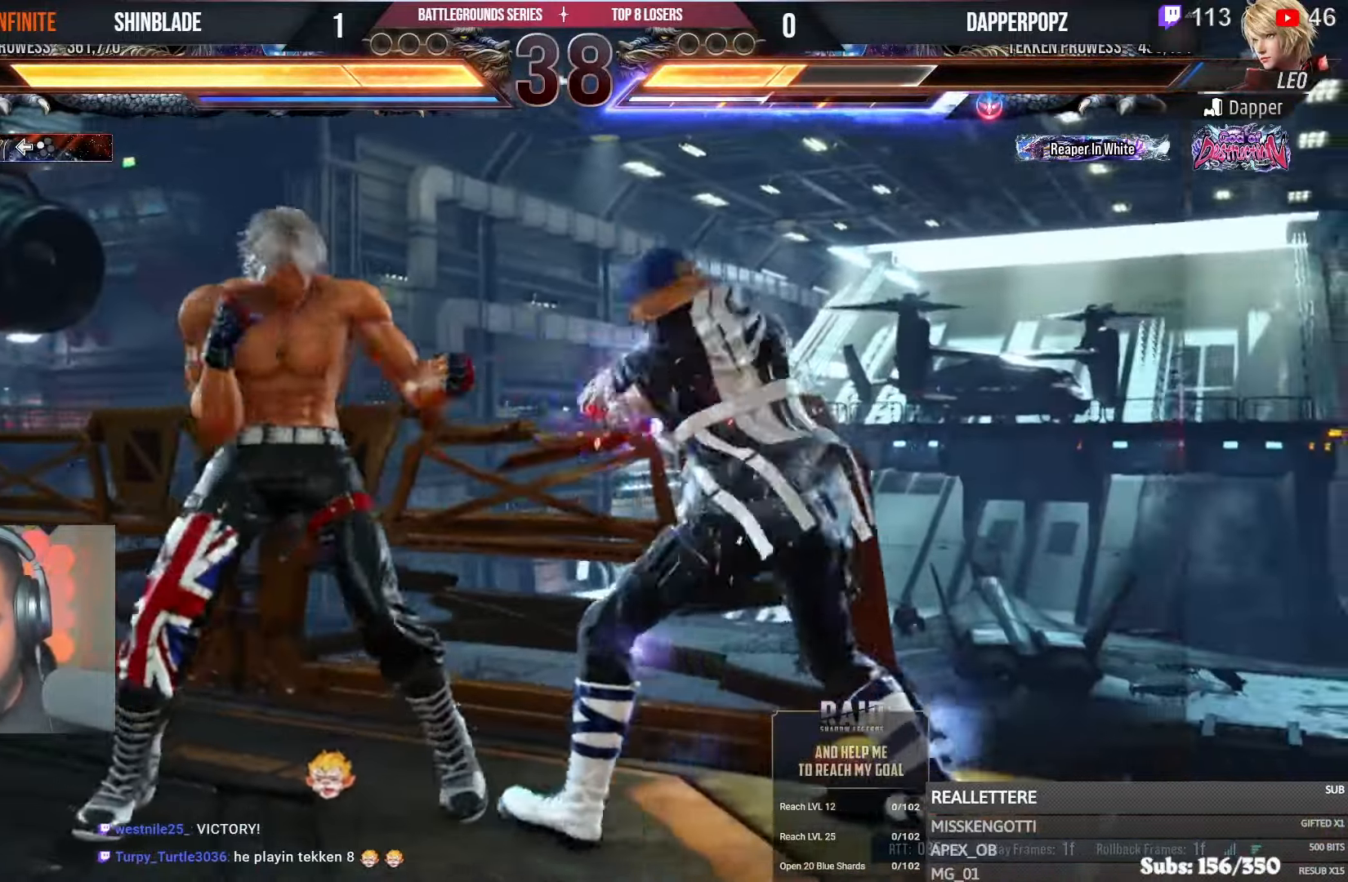
{"dt_ms": 500, "buttons": ["R2", "DPAD_DOWN", "DPAD_LEFT"], "left_stick": "center", "right_stick": "center"}
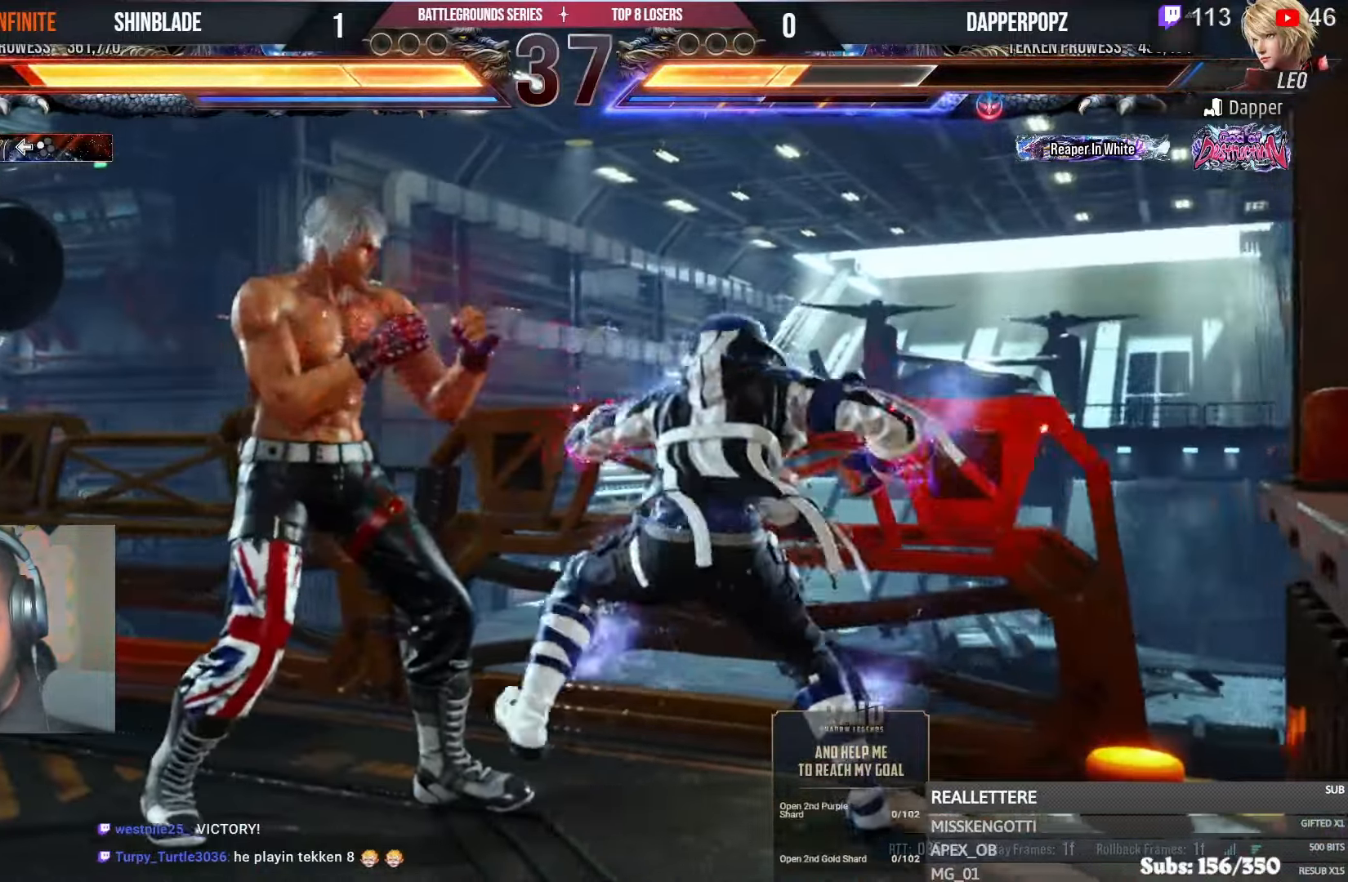
{"dt_ms": 500, "buttons": ["R1", "R2", "DPAD_LEFT"], "left_stick": "center", "right_stick": "center", "events": [[17, "SQUARE", "down"], [83, "SQUARE", "up"], [133, "SQUARE", "down"], [200, "SQUARE", "up"], [217, "SQUARE", "down"], [317, "SQUARE", "up"], [350, "DPAD_DOWN", "up"], [367, "R1", "down"], [417, "R1", "up"], [467, "R1", "down"]]}
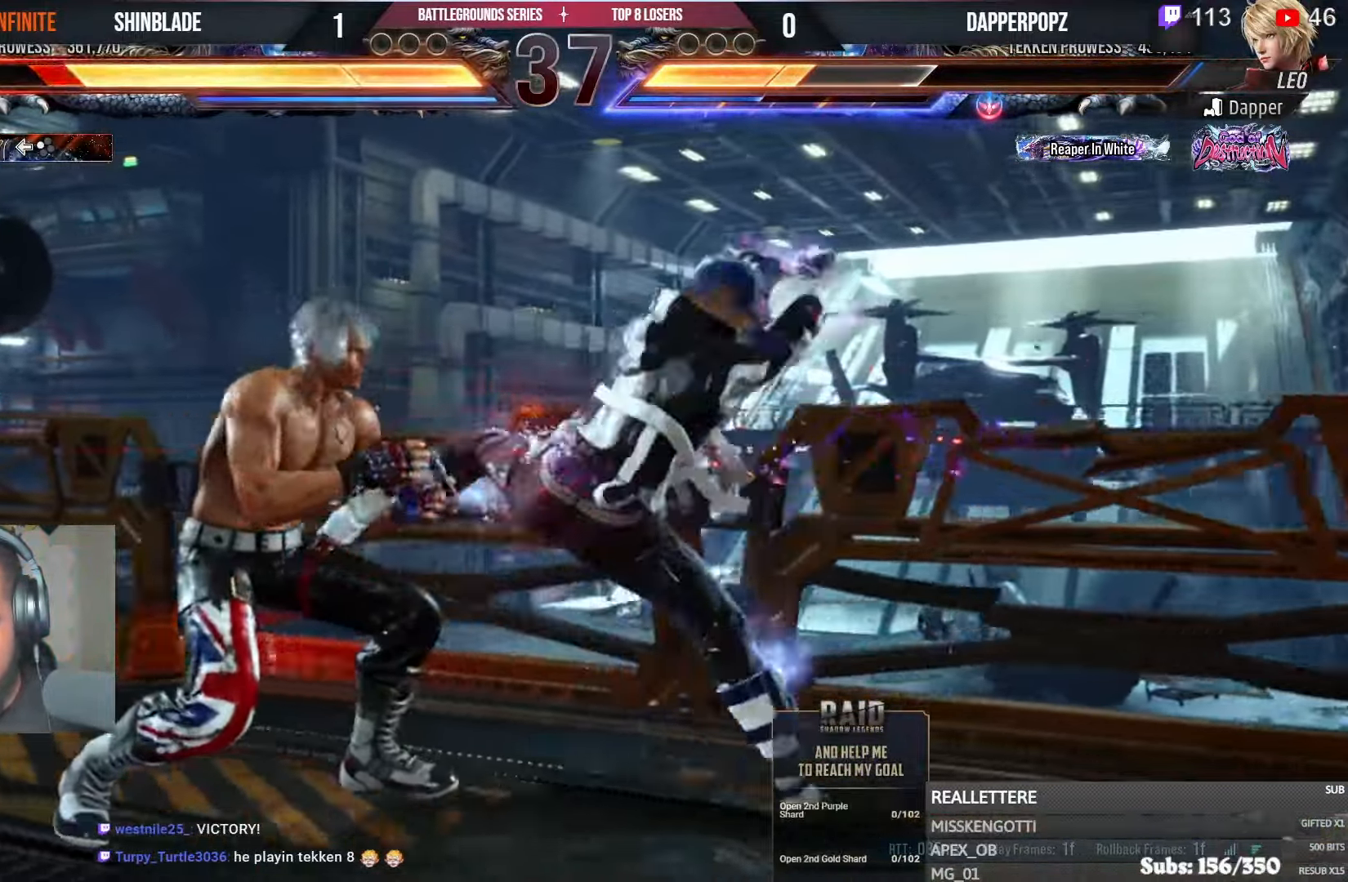
{"dt_ms": 500, "buttons": ["CROSS", "R2", "DPAD_LEFT"], "left_stick": "center", "right_stick": "center"}
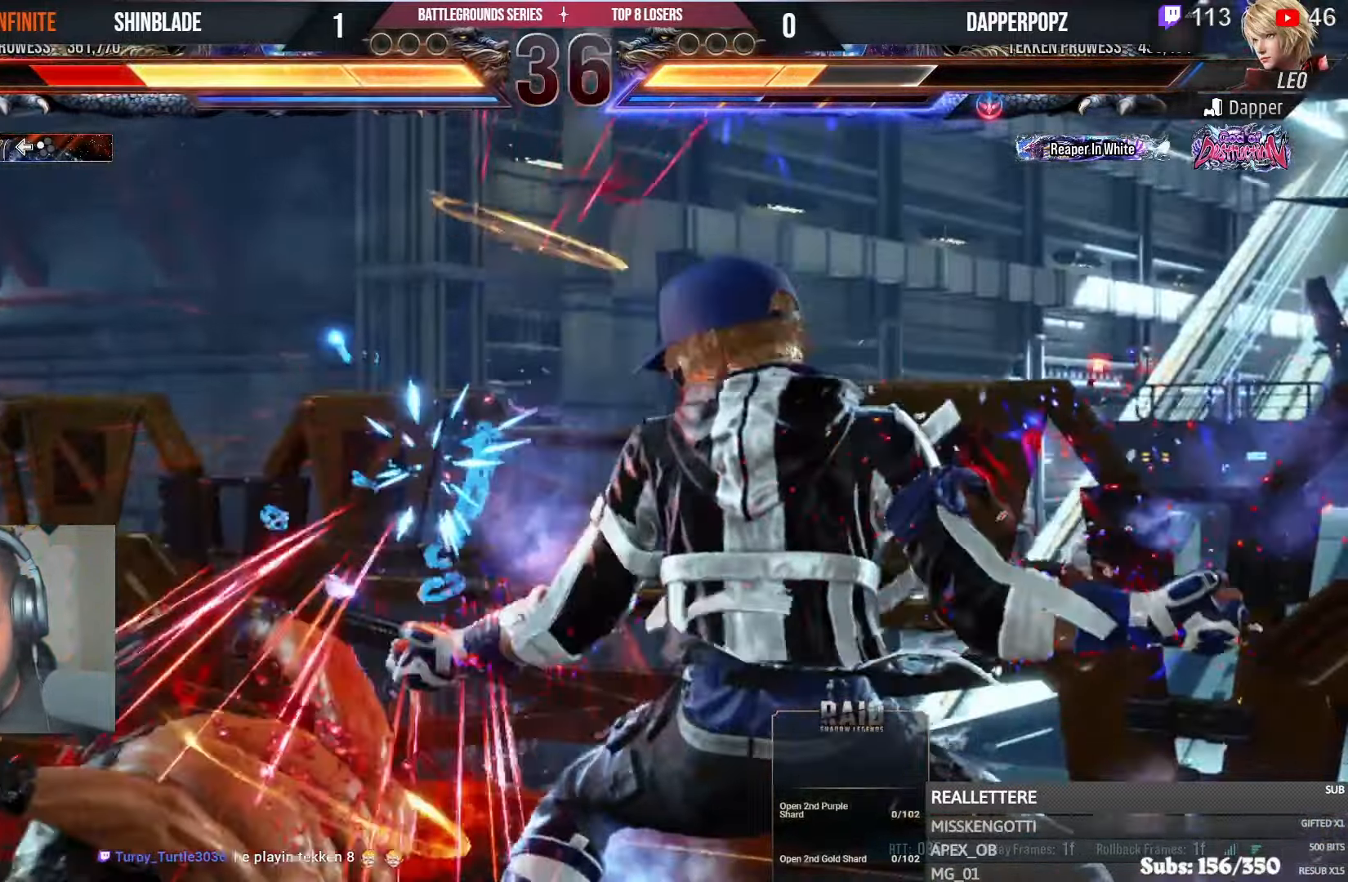
{"dt_ms": 500, "buttons": ["CROSS", "R2", "DPAD_LEFT"], "left_stick": "center", "right_stick": "center", "events": [[83, "CROSS", "up"], [117, "DPAD_LEFT", "up"], [150, "CROSS", "down"], [233, "CROSS", "up"], [233, "R1", "down"], [317, "CROSS", "down"], [317, "R1", "up"], [417, "CROSS", "up"], [483, "DPAD_LEFT", "down"], [500, "CROSS", "down"]]}
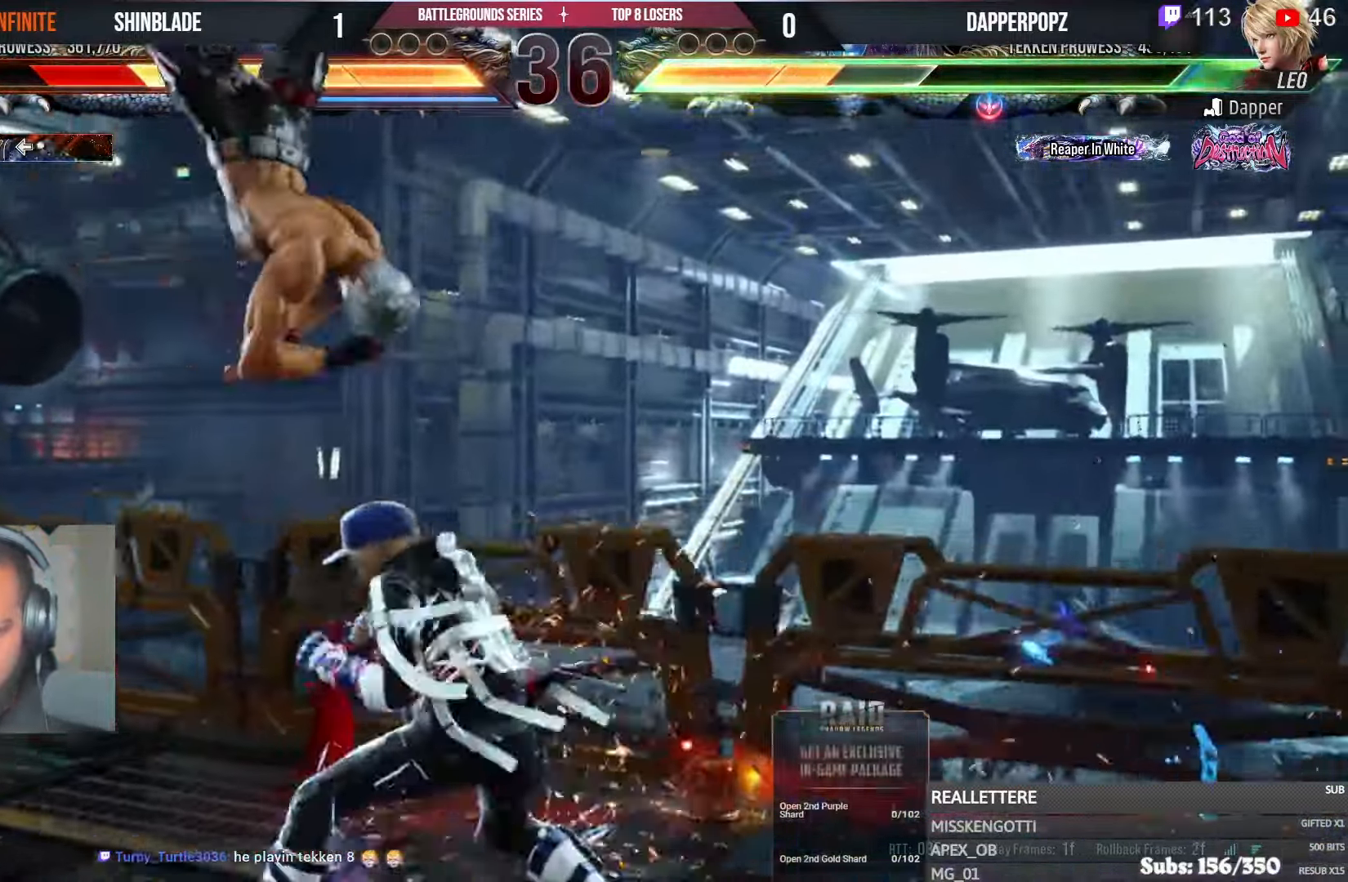
{"dt_ms": 500, "buttons": ["R2", "DPAD_UP", "DPAD_LEFT"], "left_stick": "center", "right_stick": "center"}
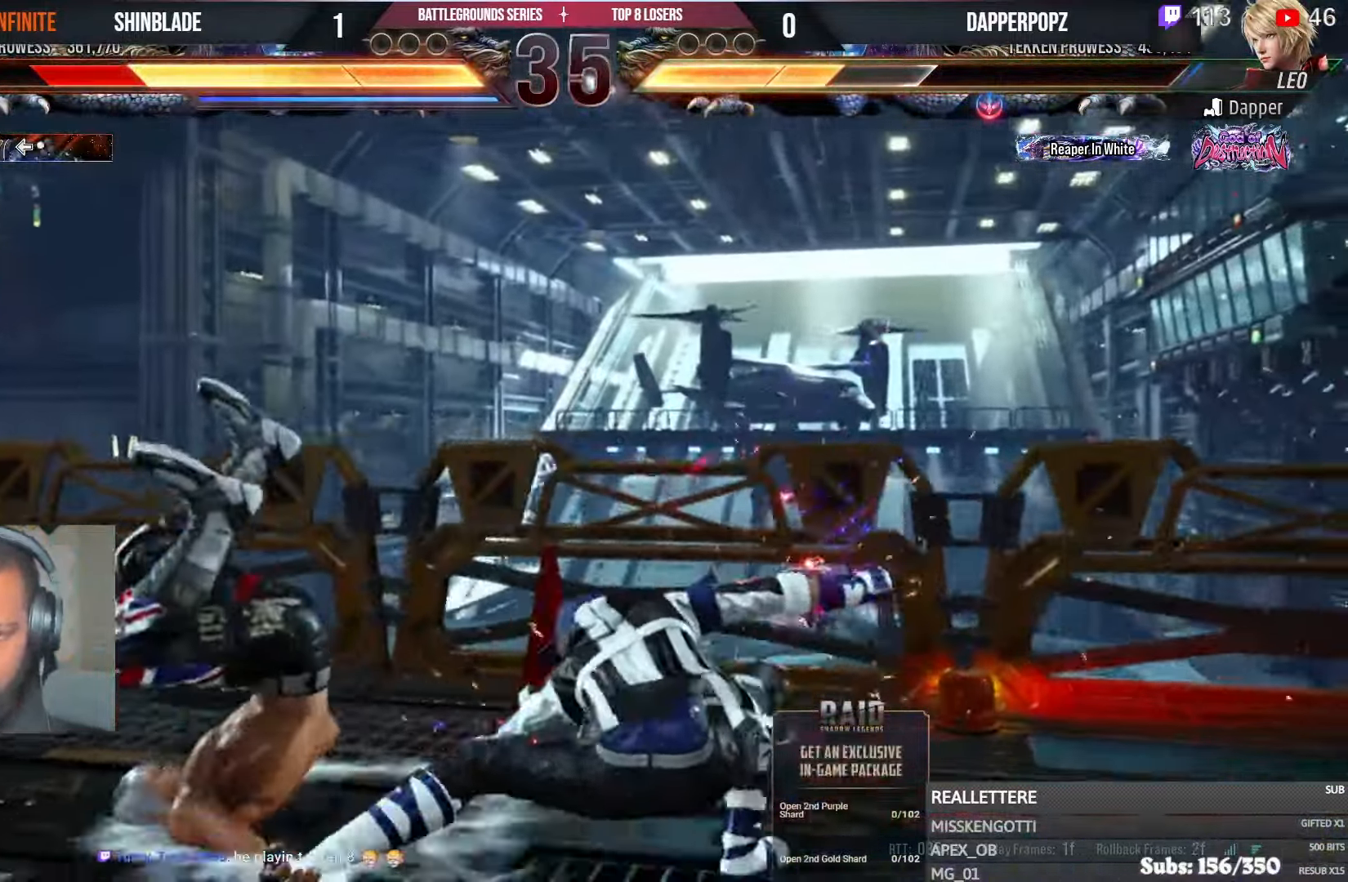
{"dt_ms": 500, "buttons": ["CROSS", "R2", "DPAD_DOWN", "DPAD_RIGHT"], "left_stick": "center", "right_stick": "center"}
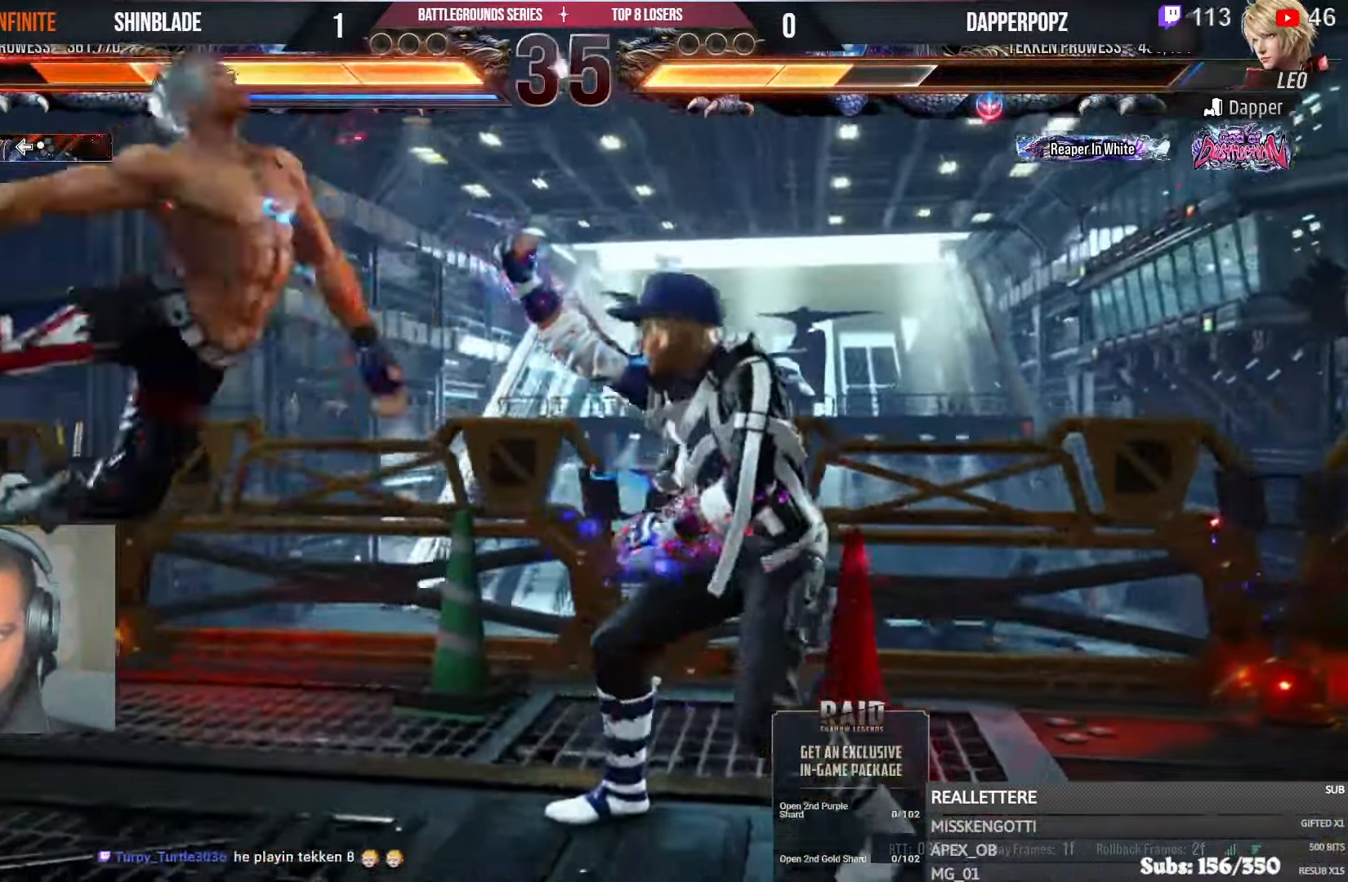
{"dt_ms": 500, "buttons": ["CROSS", "R1", "R2"], "left_stick": "center", "right_stick": "center"}
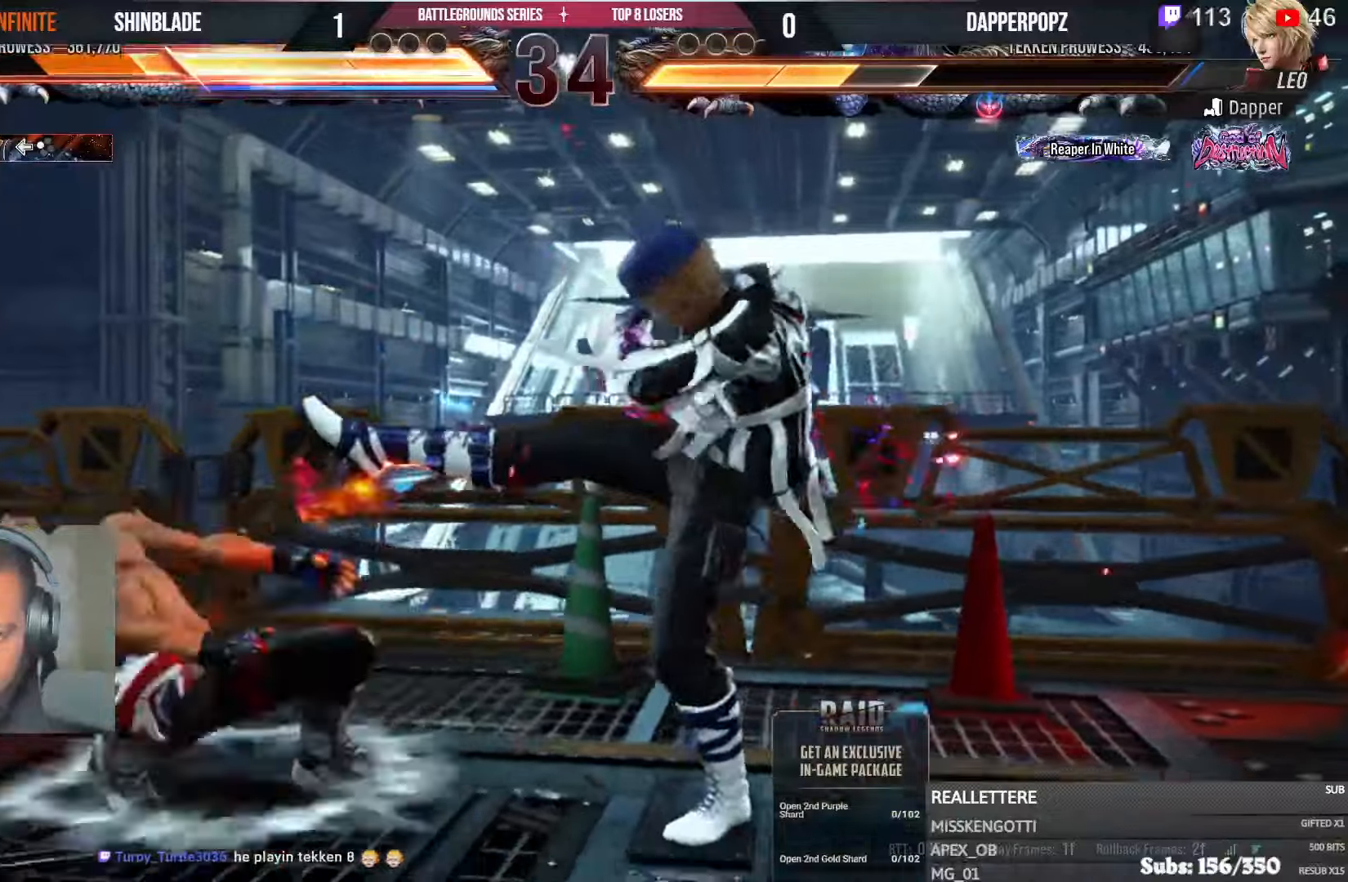
{"dt_ms": 500, "buttons": ["R1", "R2"], "left_stick": "center", "right_stick": "center", "events": [[17, "DPAD_DOWN", "down"], [17, "DPAD_RIGHT", "down"], [17, "R1", "up"], [117, "CROSS", "up"], [150, "DPAD_DOWN", "up"], [150, "DPAD_RIGHT", "up"], [150, "R1", "down"], [217, "CROSS", "down"], [217, "DPAD_DOWN", "down"], [217, "DPAD_RIGHT", "down"], [233, "R1", "up"], [317, "CROSS", "up"], [350, "DPAD_DOWN", "up"], [350, "DPAD_RIGHT", "up"], [367, "DPAD_LEFT", "down"], [367, "R1", "down"], [383, "DPAD_LEFT", "up"], [417, "DPAD_DOWN", "down"], [433, "DPAD_DOWN", "up"]]}
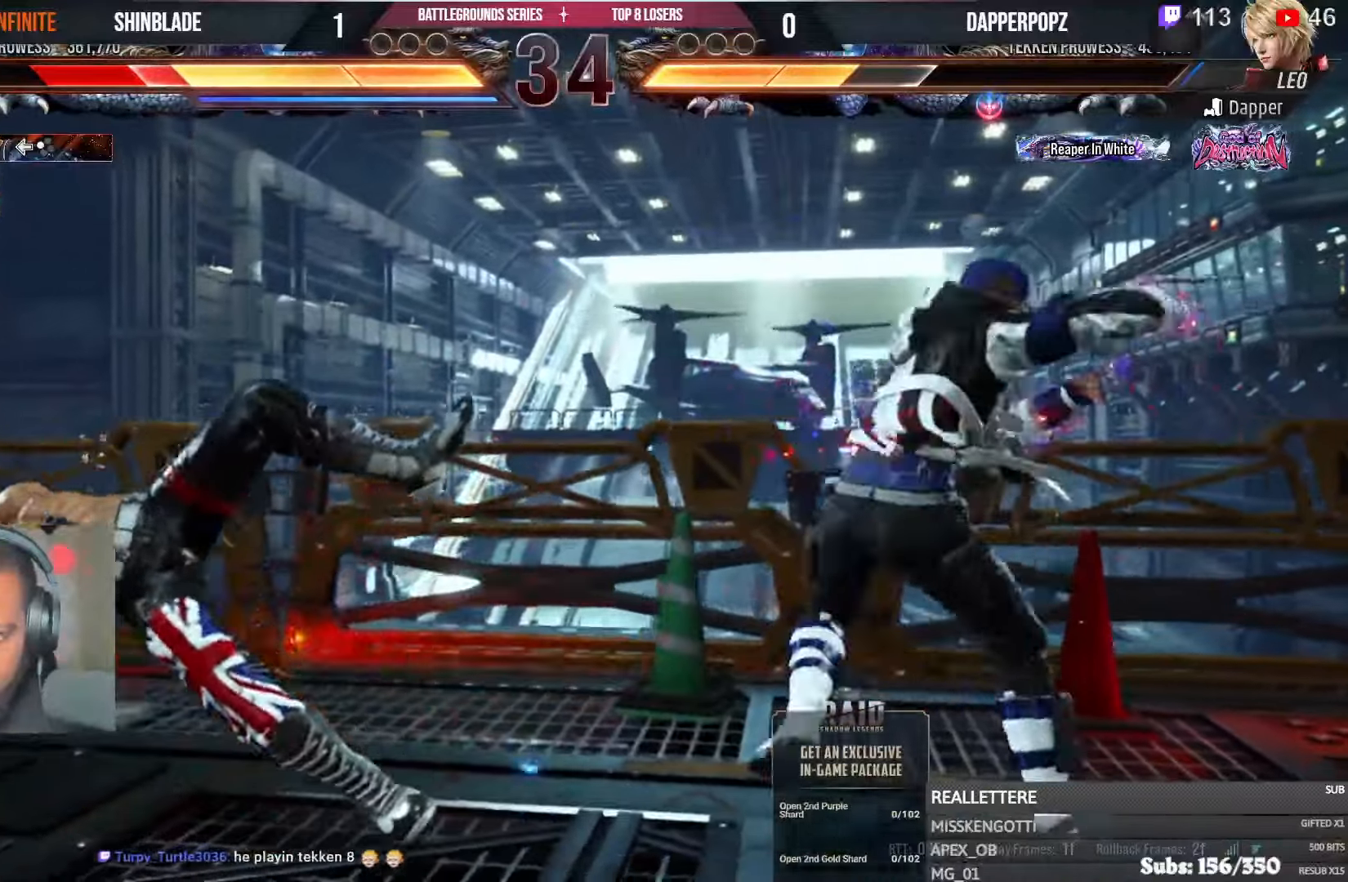
{"dt_ms": 500, "buttons": ["CROSS", "DPAD_LEFT"], "left_stick": "center", "right_stick": "center", "events": [[117, "R1", "up"], [117, "R2", "up"], [267, "DPAD_LEFT", "down"], [300, "CROSS", "down"], [367, "CIRCLE", "down"], [383, "CROSS", "up"], [383, "DPAD_LEFT", "up"], [433, "DPAD_LEFT", "down"], [450, "CROSS", "down"], [467, "CIRCLE", "up"]]}
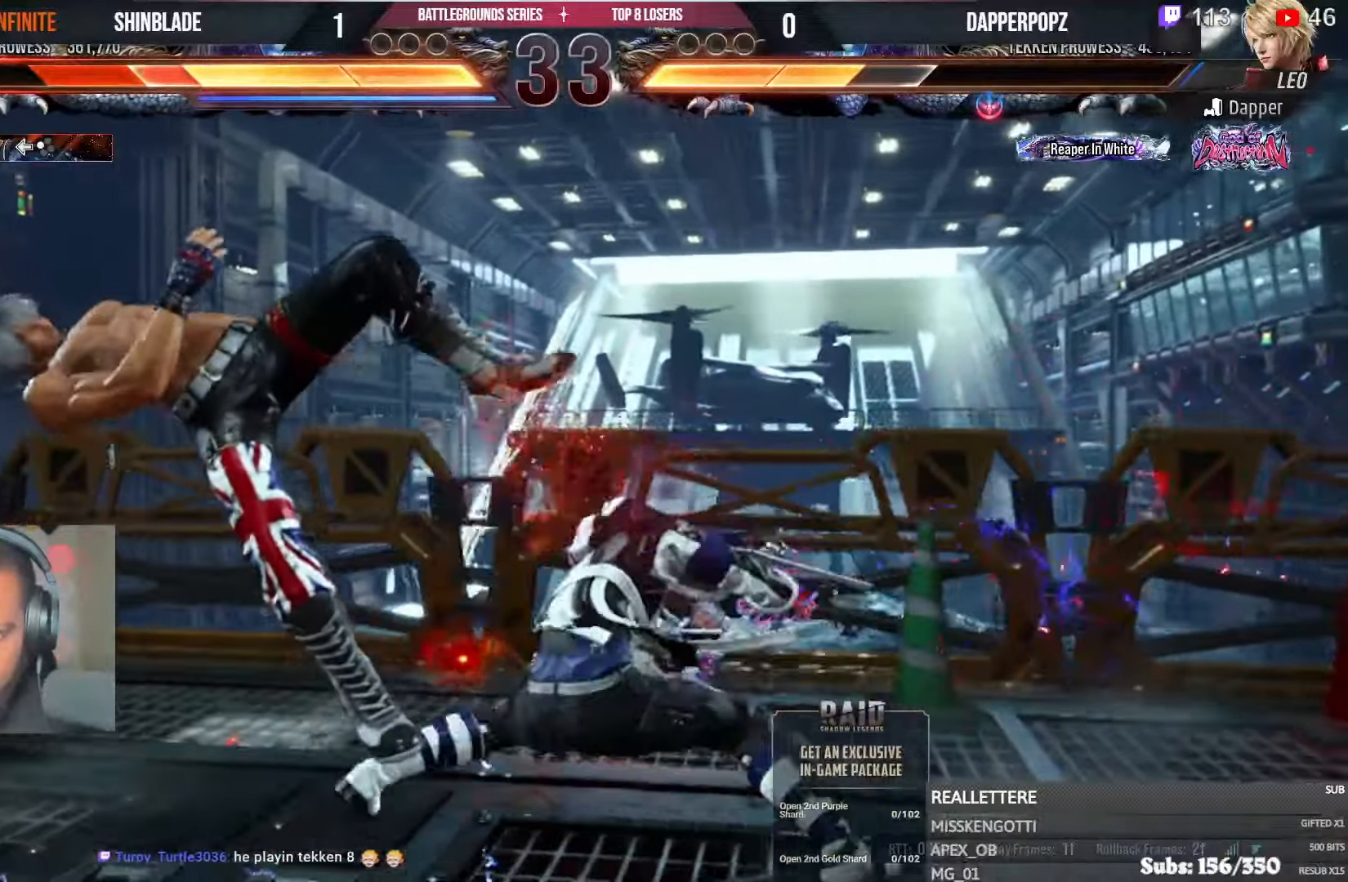
{"dt_ms": 500, "buttons": ["CROSS", "DPAD_LEFT"], "left_stick": "center", "right_stick": "center"}
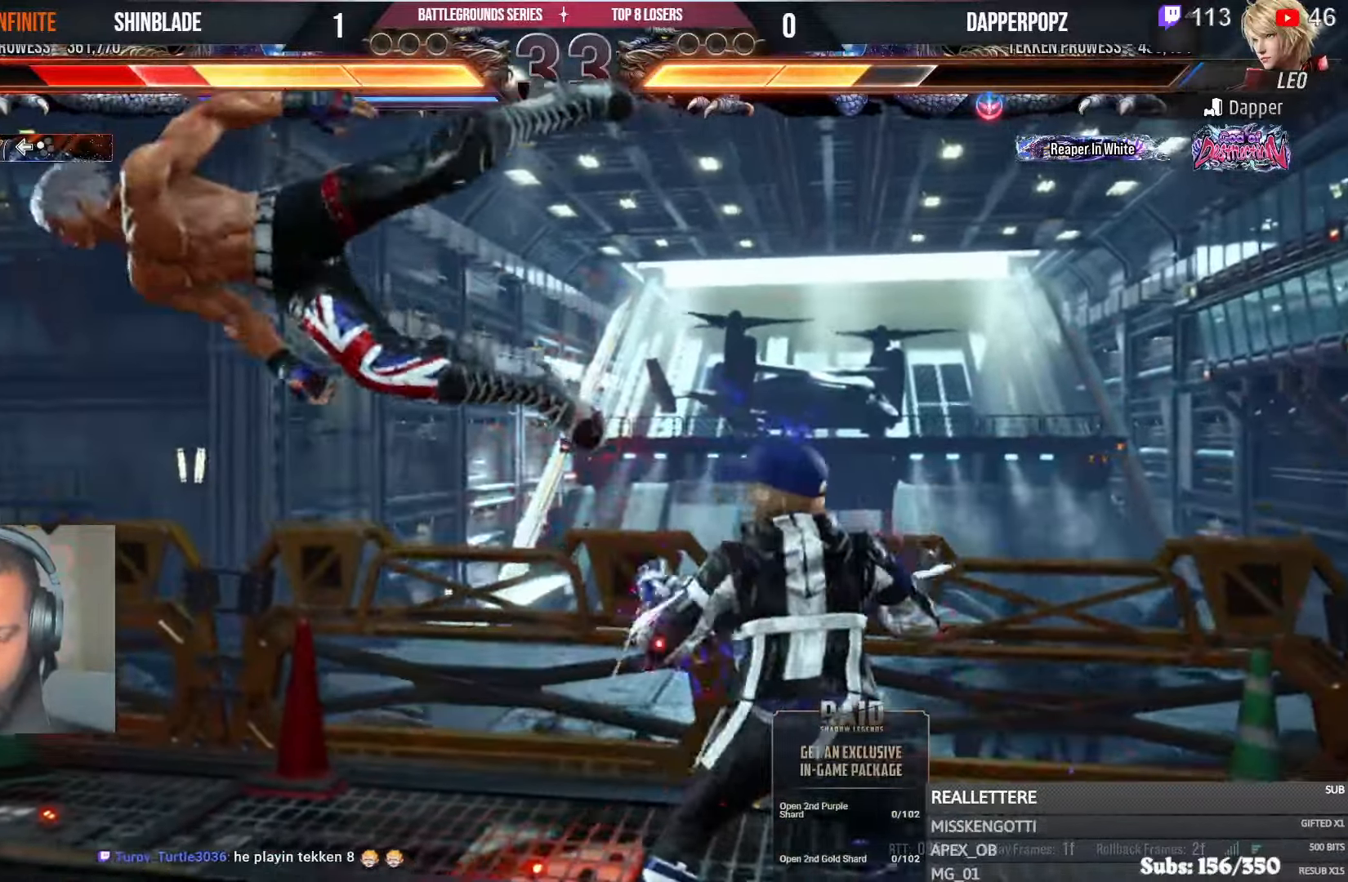
{"dt_ms": 500, "buttons": ["CROSS", "DPAD_DOWN", "DPAD_RIGHT"], "left_stick": "center", "right_stick": "center"}
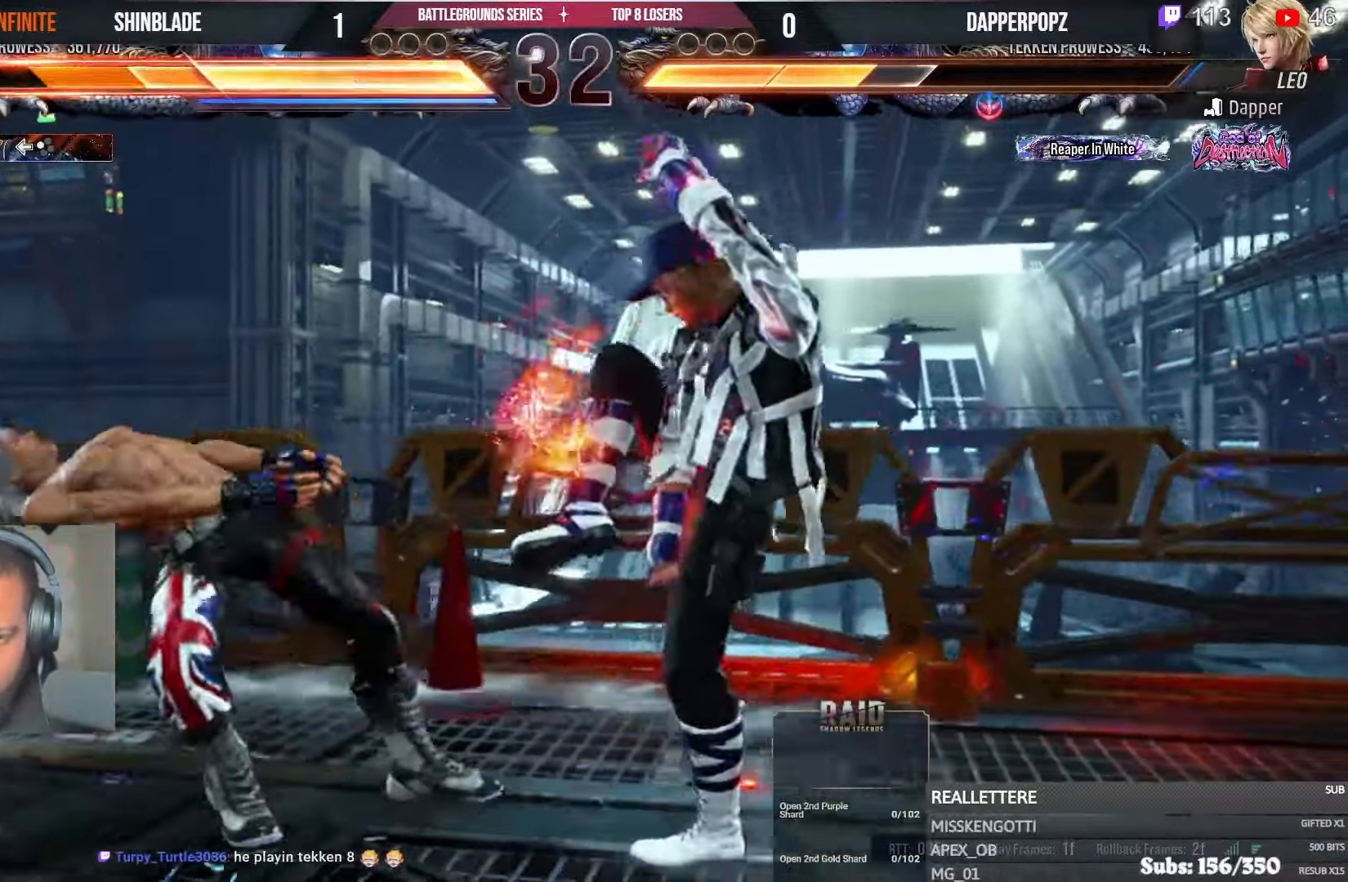
{"dt_ms": 500, "buttons": ["CIRCLE", "DPAD_DOWN"], "left_stick": "center", "right_stick": "center"}
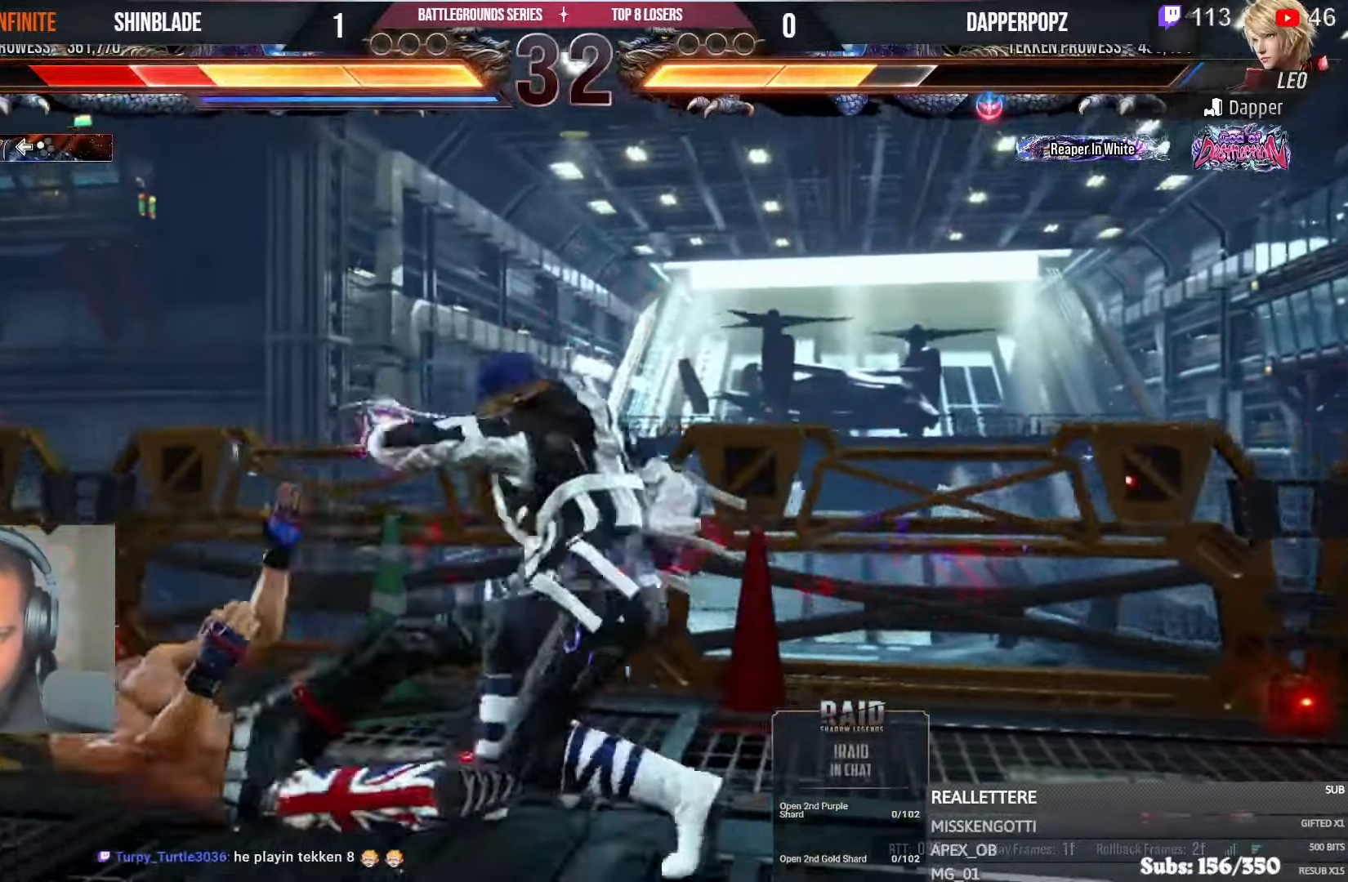
{"dt_ms": 500, "buttons": ["CIRCLE", "DPAD_DOWN", "DPAD_RIGHT"], "left_stick": "center", "right_stick": "center"}
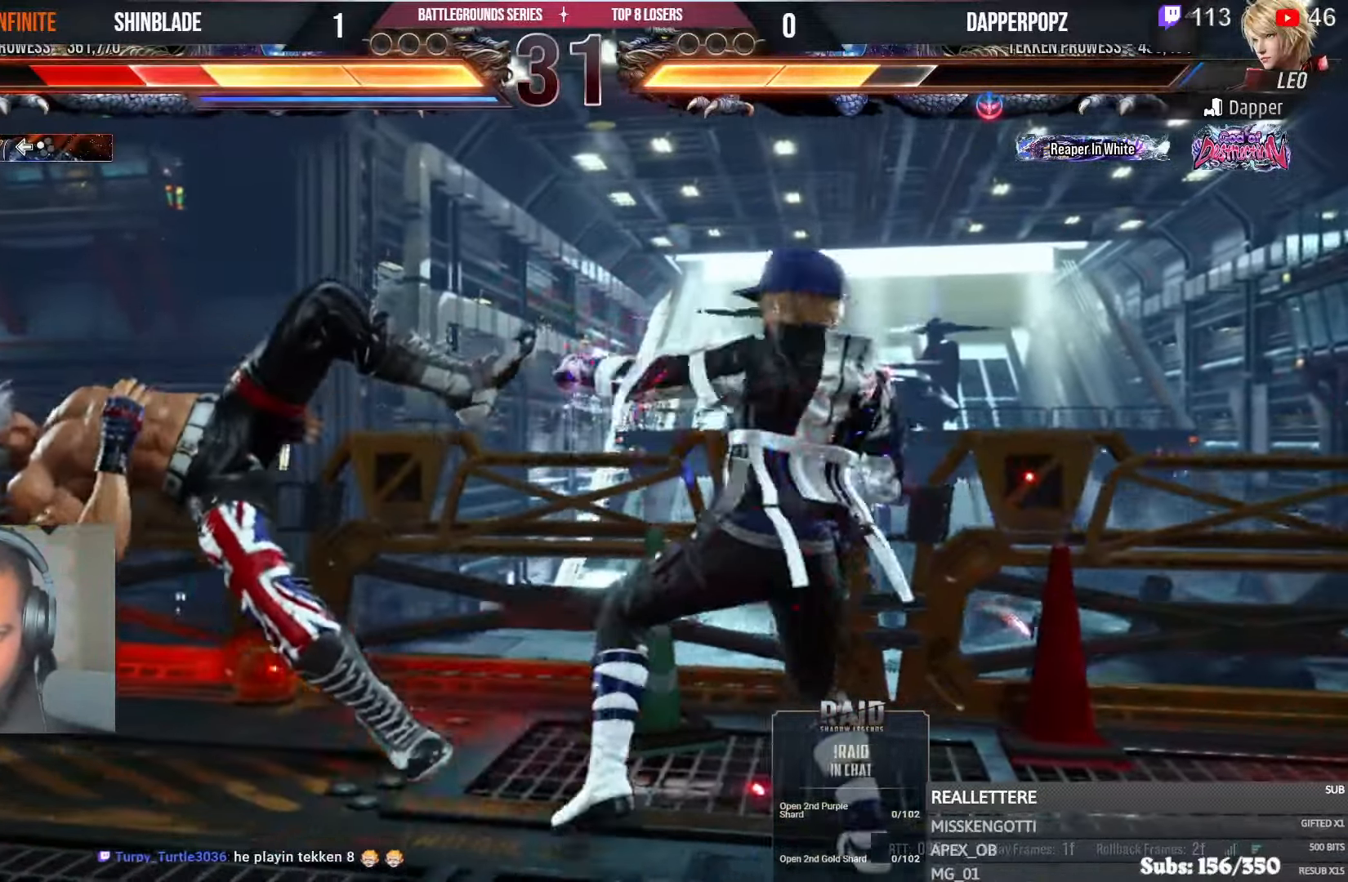
{"dt_ms": 500, "buttons": ["CROSS", "DPAD_DOWN", "DPAD_RIGHT"], "left_stick": "center", "right_stick": "center"}
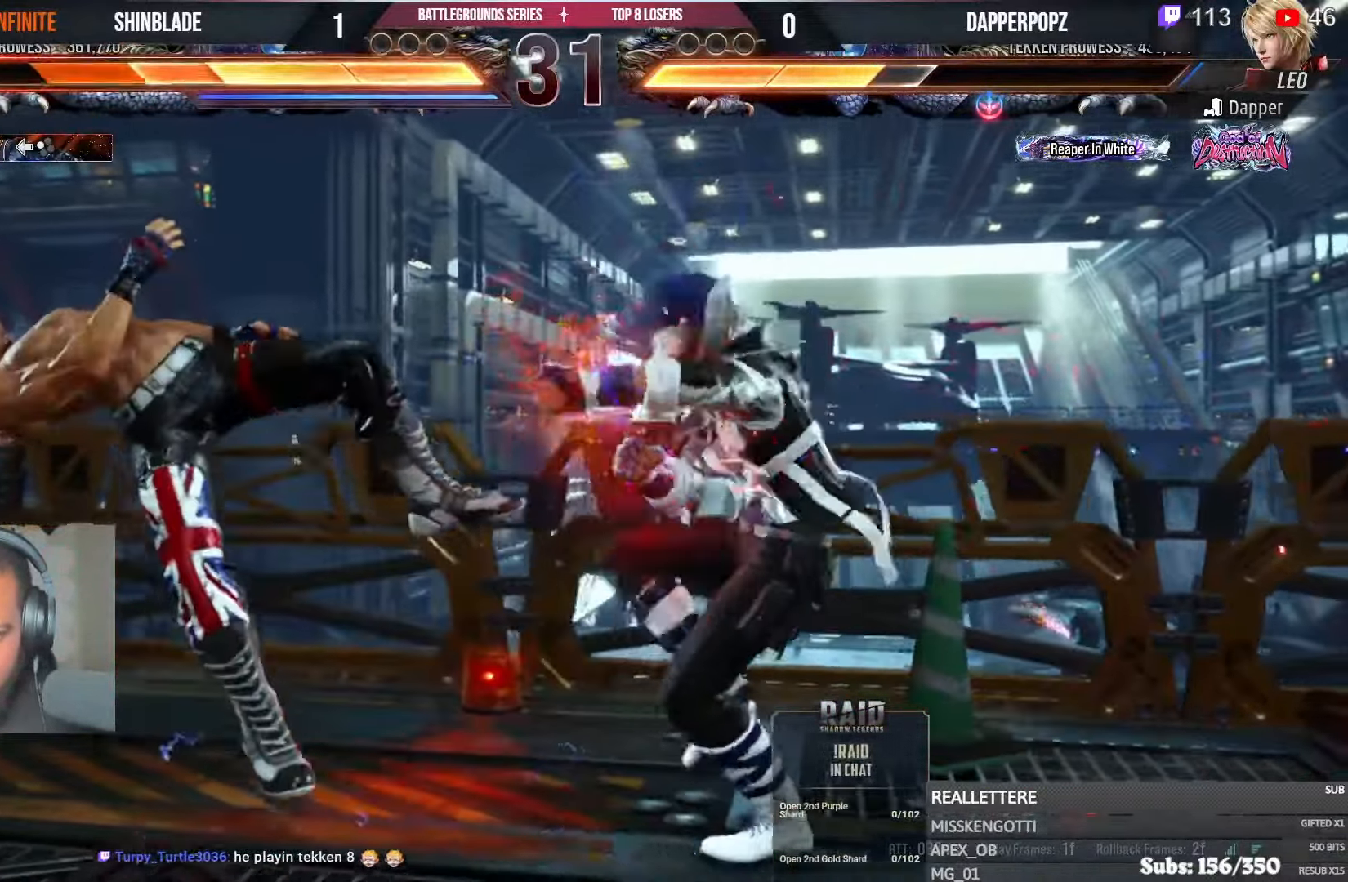
{"dt_ms": 500, "buttons": ["DPAD_DOWN"], "left_stick": "center", "right_stick": "center", "events": [[17, "DPAD_RIGHT", "up"], [33, "DPAD_DOWN", "up"], [67, "CROSS", "up"], [67, "DPAD_DOWN", "down"], [100, "DPAD_RIGHT", "down"], [133, "CROSS", "down"], [200, "DPAD_RIGHT", "up"], [233, "DPAD_DOWN", "up"], [250, "DPAD_LEFT", "down"], [267, "CROSS", "up"], [267, "DPAD_LEFT", "up"], [283, "DPAD_DOWN", "down"], [317, "CROSS", "down"], [333, "DPAD_RIGHT", "down"], [400, "DPAD_RIGHT", "up"], [450, "CROSS", "up"]]}
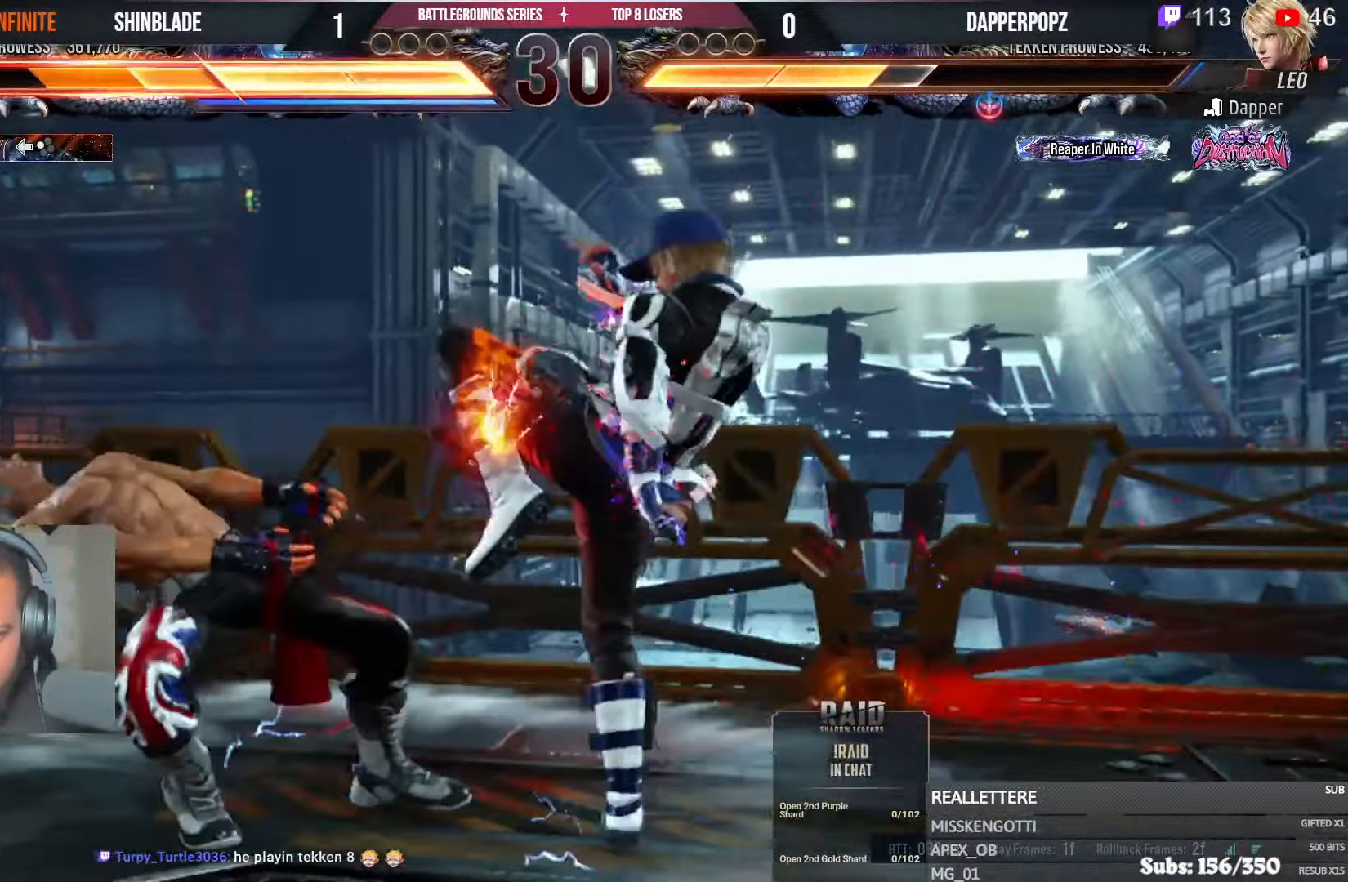
{"dt_ms": 500, "buttons": ["CROSS", "DPAD_DOWN", "DPAD_RIGHT"], "left_stick": "center", "right_stick": "center", "events": [[17, "CROSS", "down"], [33, "DPAD_RIGHT", "down"], [117, "DPAD_RIGHT", "up"], [150, "CROSS", "up"], [217, "DPAD_RIGHT", "down"], [250, "CROSS", "down"], [317, "DPAD_RIGHT", "up"], [383, "CROSS", "up"], [417, "DPAD_RIGHT", "down"], [433, "CROSS", "down"]]}
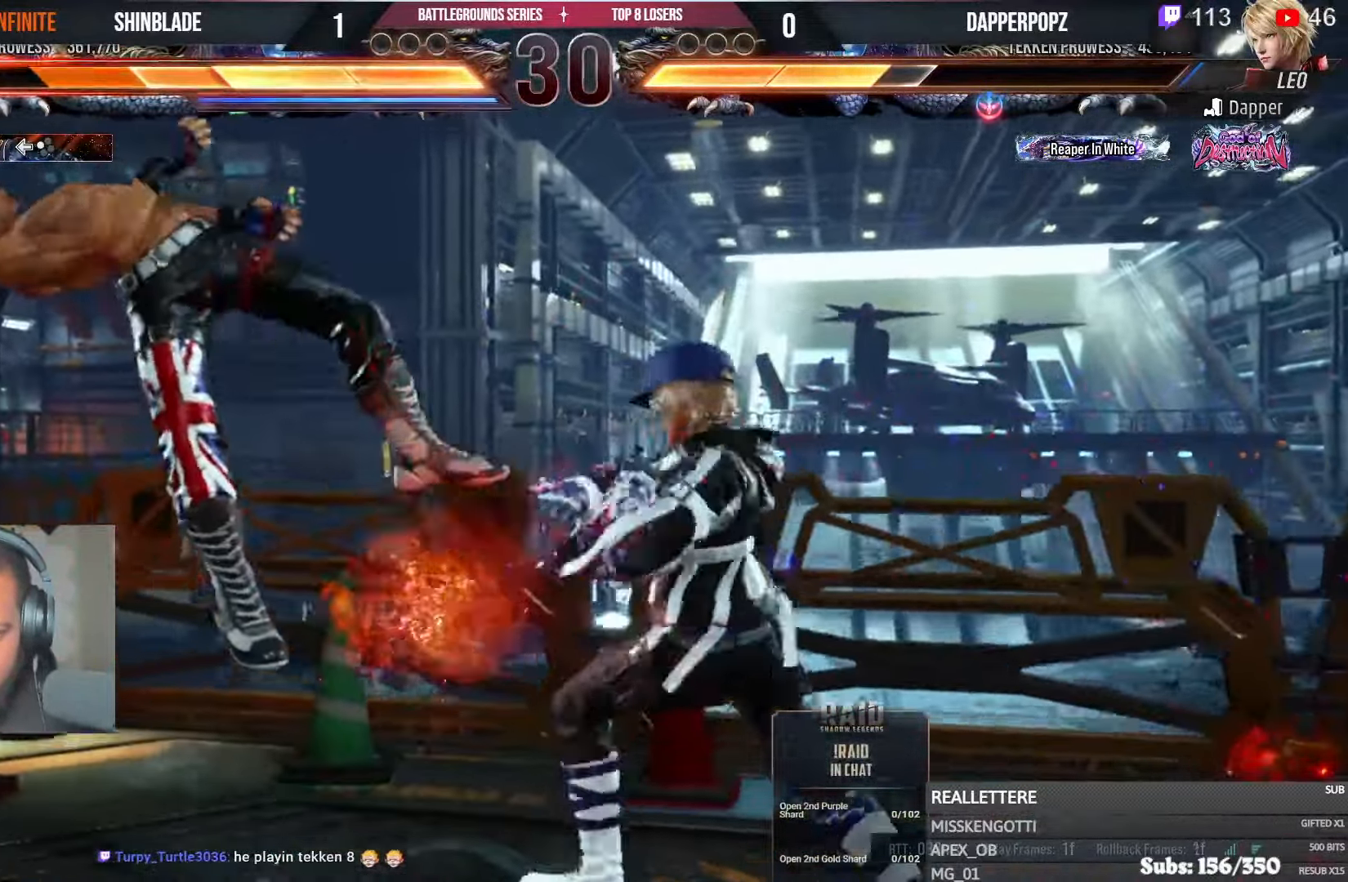
{"dt_ms": 500, "buttons": ["CIRCLE", "DPAD_LEFT"], "left_stick": "center", "right_stick": "center", "events": [[117, "CROSS", "up"], [233, "DPAD_RIGHT", "up"], [367, "CROSS", "down"], [417, "DPAD_LEFT", "down"], [433, "CIRCLE", "down"], [433, "DPAD_DOWN", "up"], [450, "CROSS", "up"]]}
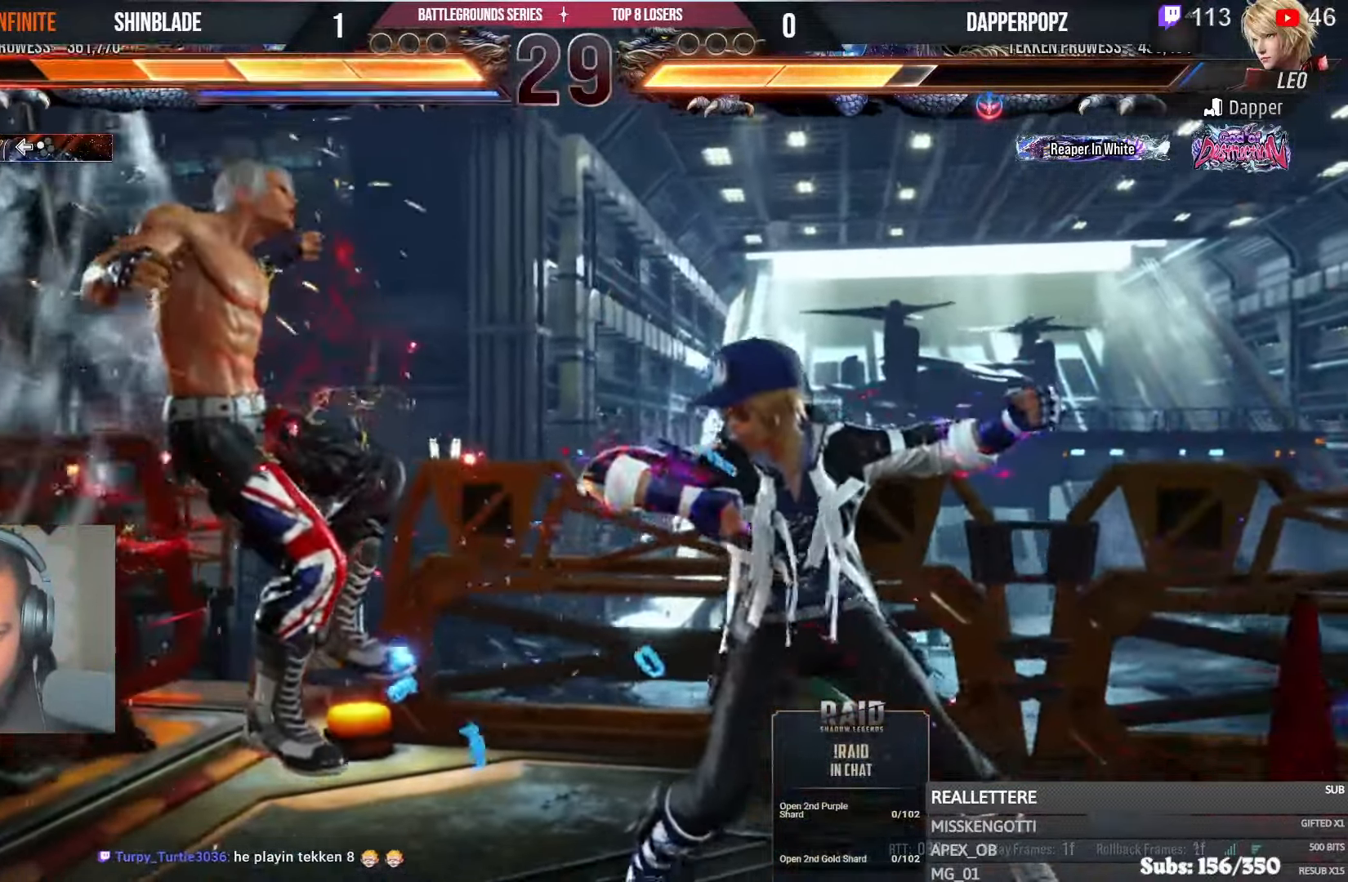
{"dt_ms": 500, "buttons": ["CIRCLE", "DPAD_LEFT"], "left_stick": "center", "right_stick": "center", "events": [[17, "CROSS", "down"], [33, "CIRCLE", "up"], [117, "CIRCLE", "down"], [117, "CROSS", "up"], [200, "CROSS", "down"], [217, "CIRCLE", "up"], [267, "CIRCLE", "down"], [300, "CROSS", "up"], [367, "CROSS", "down"], [400, "CIRCLE", "up"], [450, "CIRCLE", "down"], [467, "CROSS", "up"]]}
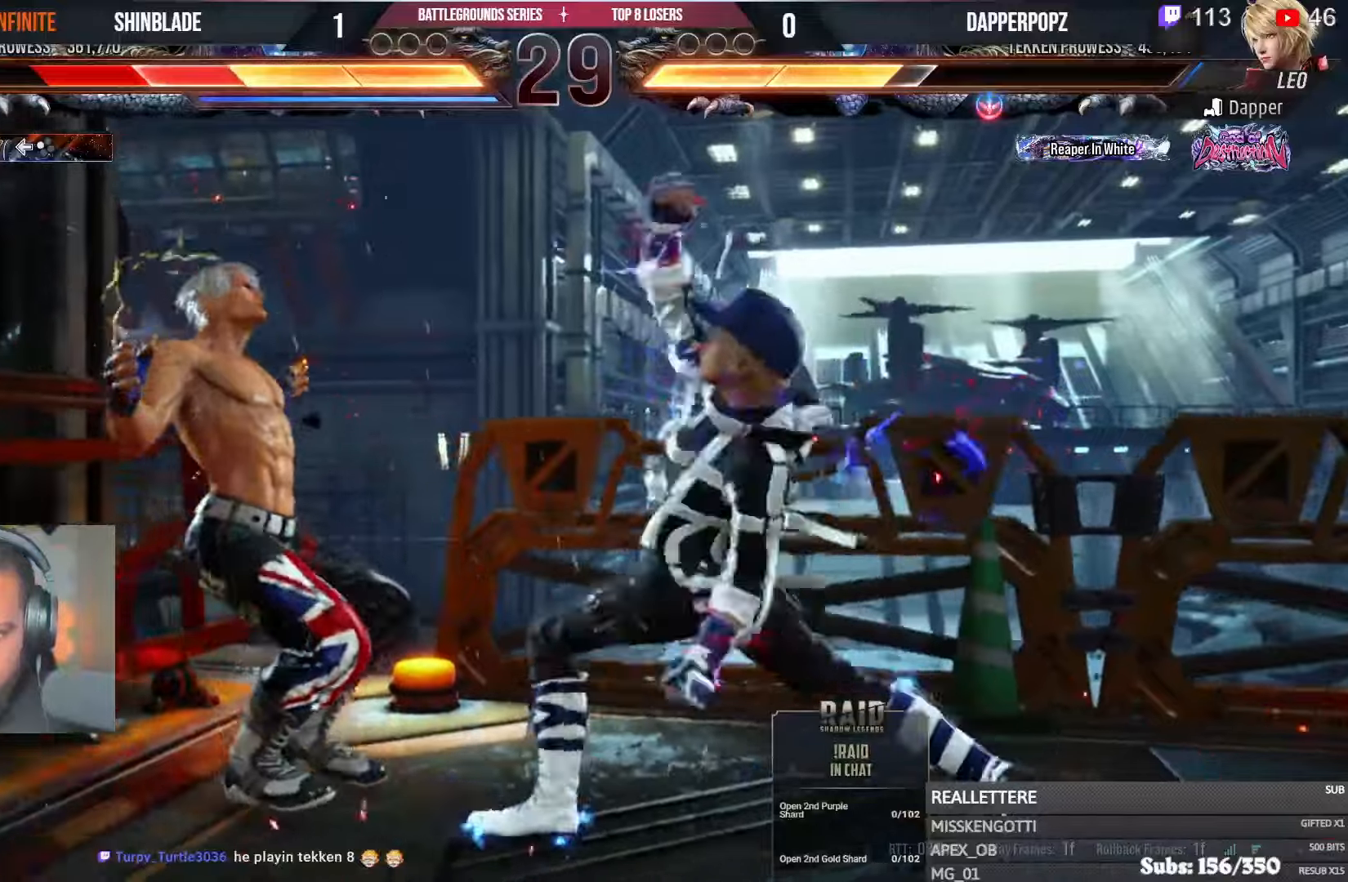
{"dt_ms": 500, "buttons": ["CROSS", "CIRCLE", "DPAD_LEFT"], "left_stick": "center", "right_stick": "center", "events": [[33, "CROSS", "down"], [67, "CIRCLE", "up"], [133, "CIRCLE", "down"], [167, "CROSS", "up"], [233, "CROSS", "down"], [250, "CIRCLE", "up"], [333, "CIRCLE", "down"], [333, "CROSS", "up"], [417, "CROSS", "down"], [433, "CIRCLE", "up"], [500, "CIRCLE", "down"]]}
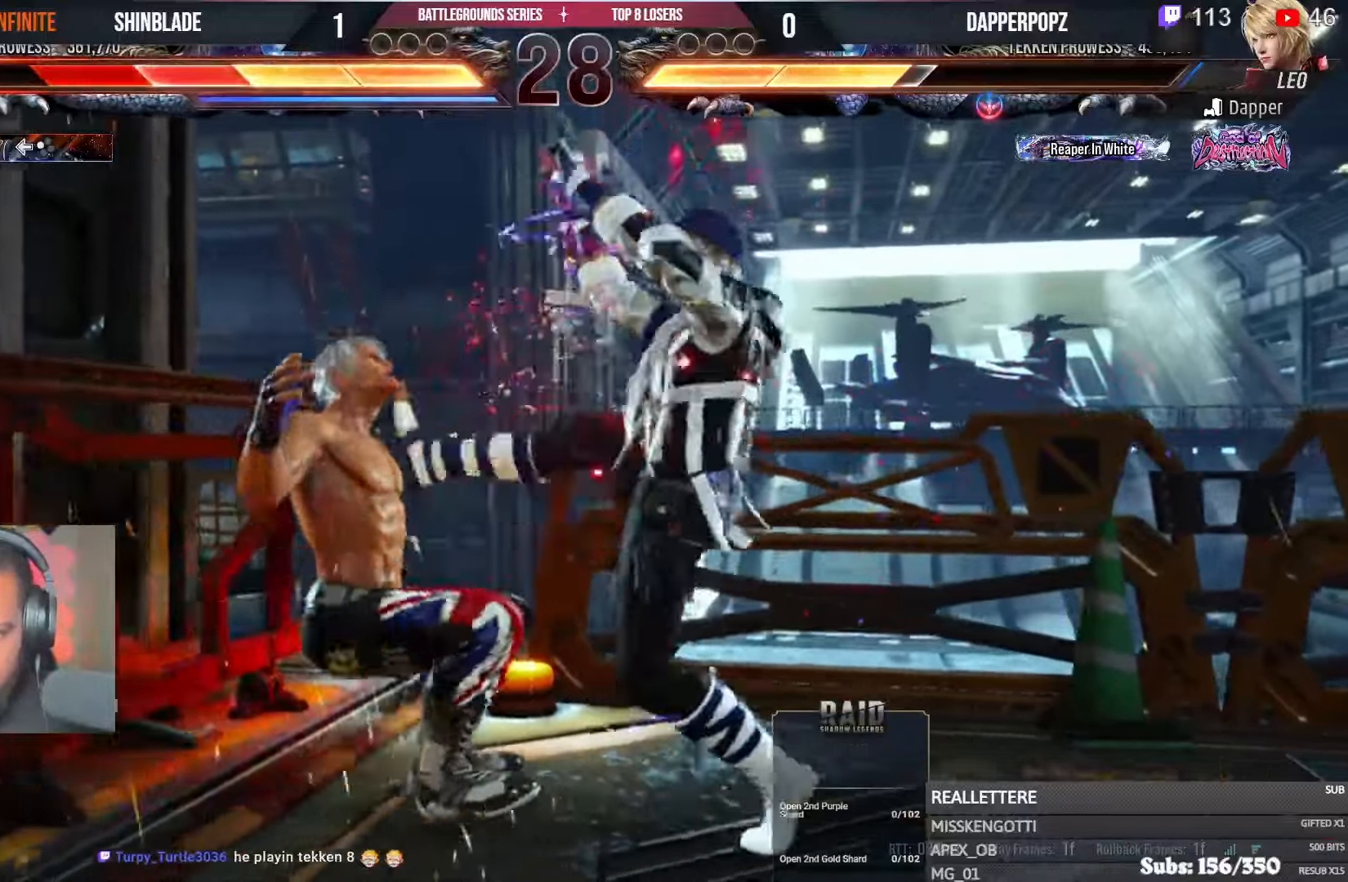
{"dt_ms": 500, "buttons": ["CROSS", "DPAD_UP", "DPAD_LEFT"], "left_stick": "center", "right_stick": "center", "events": [[17, "CROSS", "up"], [83, "CROSS", "down"], [117, "CIRCLE", "up"], [167, "DPAD_UP", "down"], [183, "CIRCLE", "down"], [183, "CROSS", "up"], [250, "DPAD_UP", "up"], [267, "CROSS", "down"], [283, "CIRCLE", "up"], [333, "DPAD_UP", "down"], [367, "CIRCLE", "down"], [367, "CROSS", "up"], [433, "CROSS", "down"], [467, "CIRCLE", "up"]]}
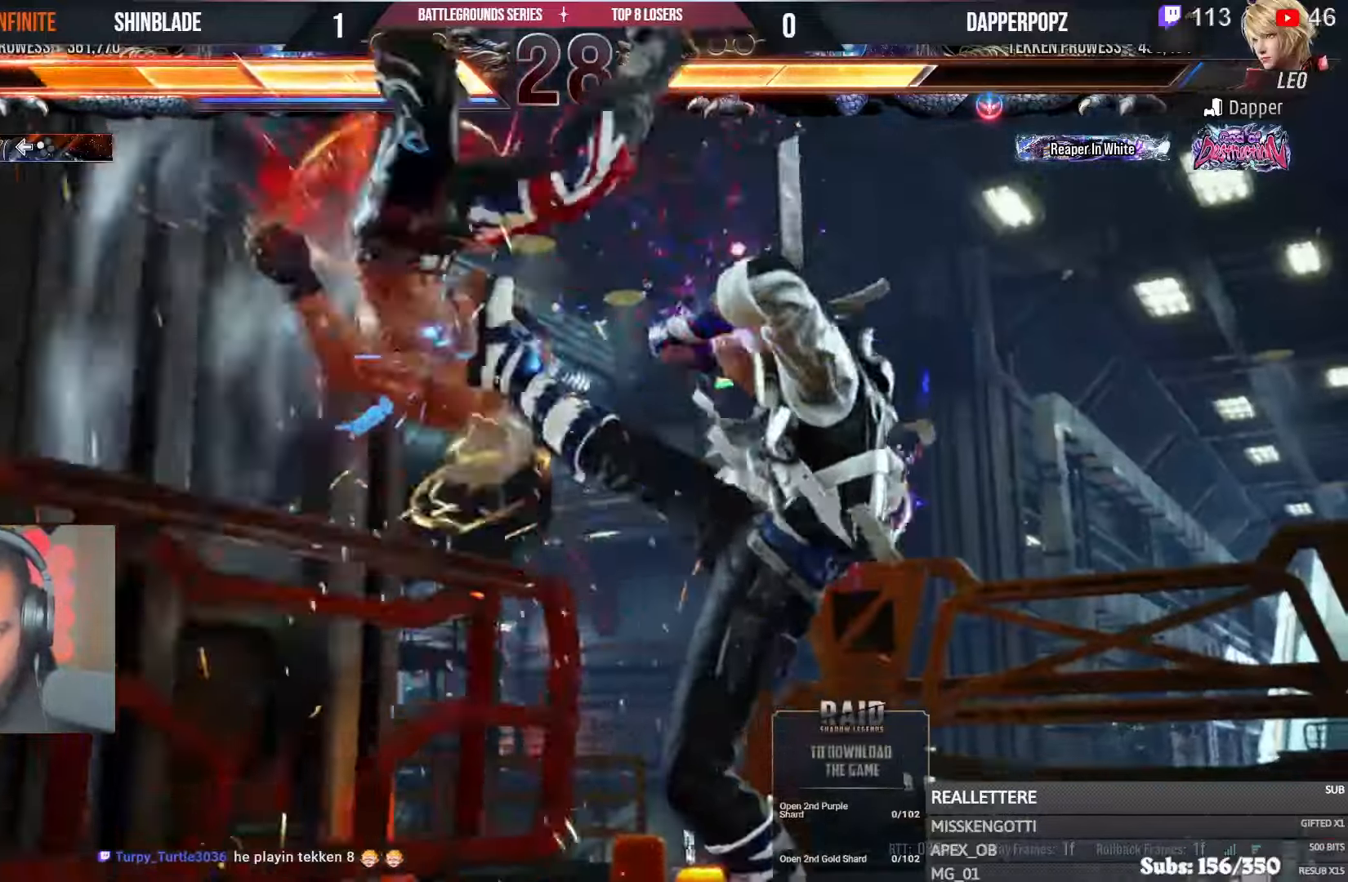
{"dt_ms": 500, "buttons": ["CROSS", "DPAD_LEFT"], "left_stick": "center", "right_stick": "center", "events": [[17, "CROSS", "up"], [83, "DPAD_UP", "up"], [100, "CROSS", "down"], [183, "CROSS", "up"], [267, "CROSS", "down"], [350, "CROSS", "up"], [433, "CROSS", "down"]]}
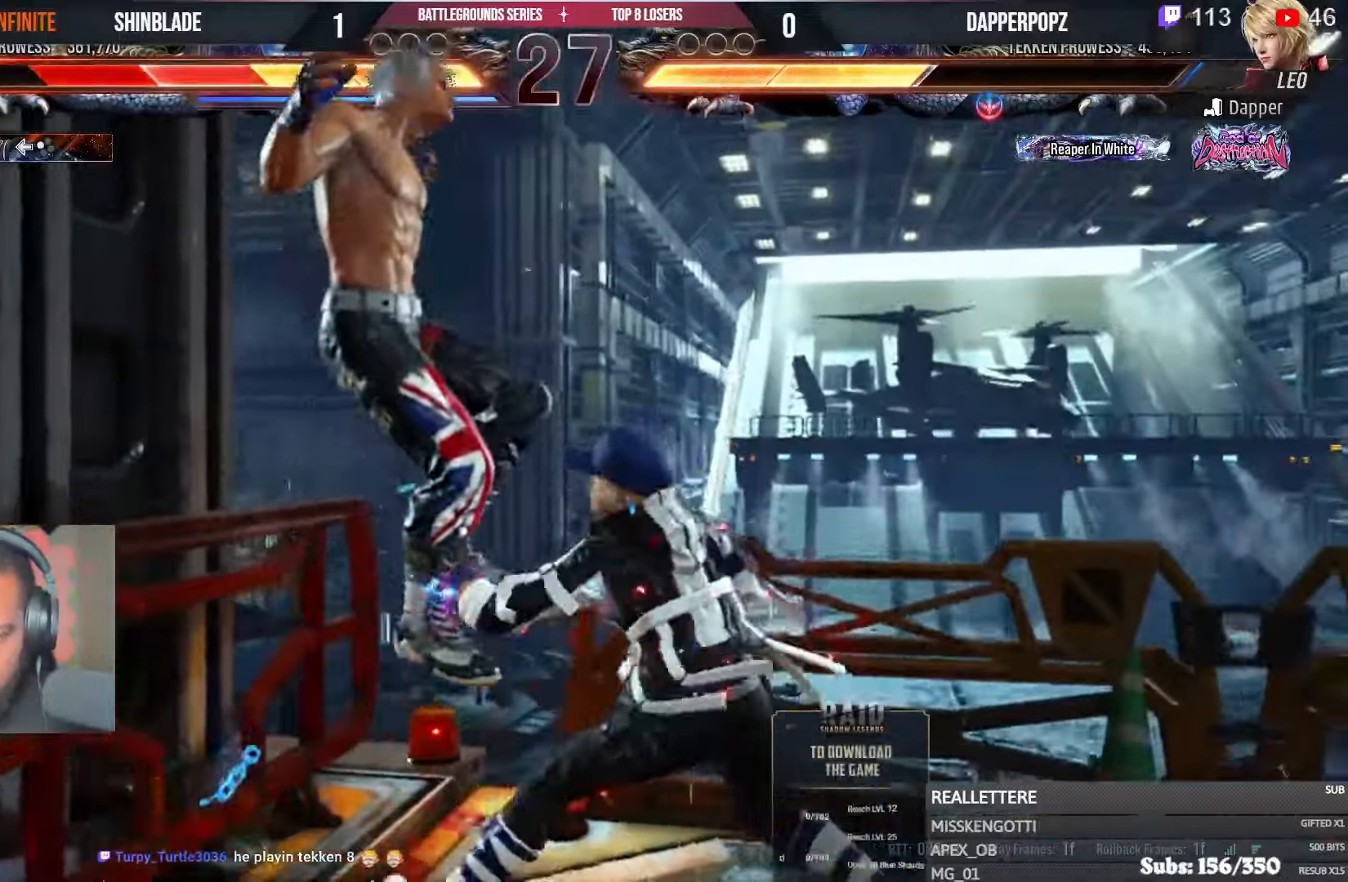
{"dt_ms": 500, "buttons": ["CROSS", "DPAD_LEFT"], "left_stick": "center", "right_stick": "center", "events": [[17, "CROSS", "up"], [100, "CROSS", "down"], [217, "CROSS", "up"], [283, "CROSS", "down"], [383, "CROSS", "up"], [467, "CROSS", "down"]]}
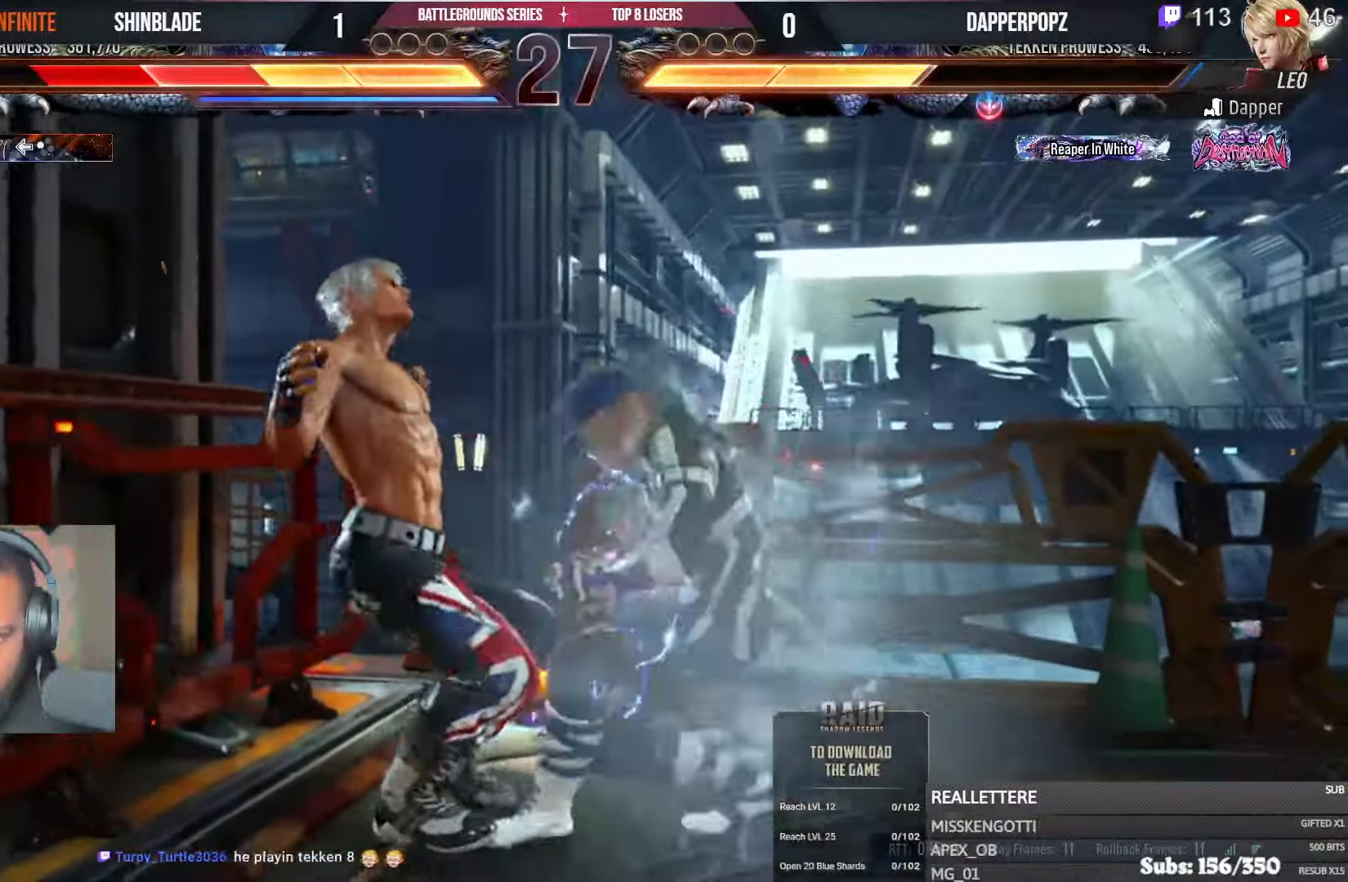
{"dt_ms": 500, "buttons": [], "left_stick": "center", "right_stick": "center", "events": [[67, "CROSS", "up"], [117, "CROSS", "down"], [200, "CROSS", "up"], [267, "CROSS", "down"], [433, "CROSS", "up"], [483, "DPAD_LEFT", "up"]]}
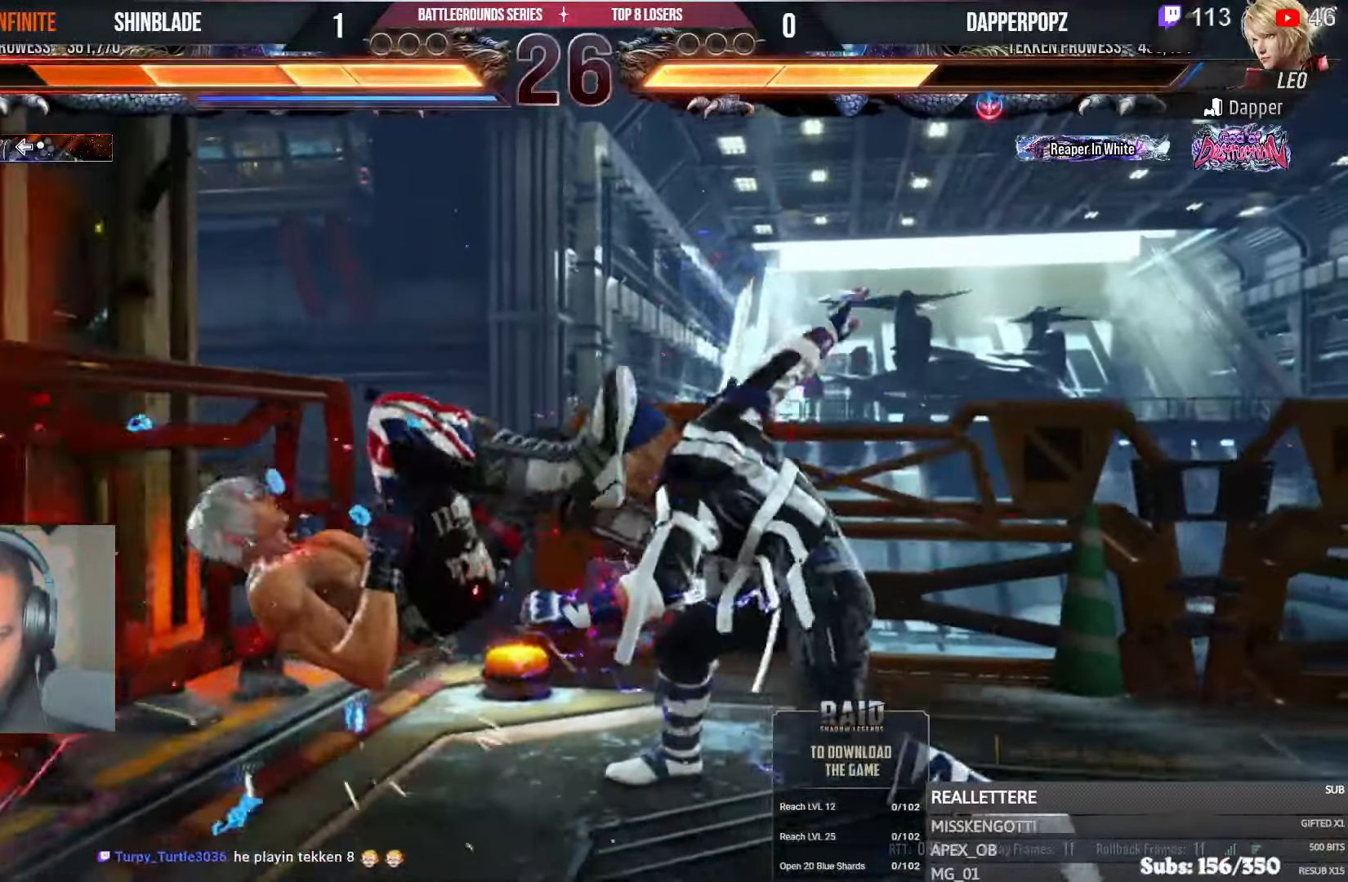
{"dt_ms": 500, "buttons": [], "left_stick": "center", "right_stick": "center", "events": []}
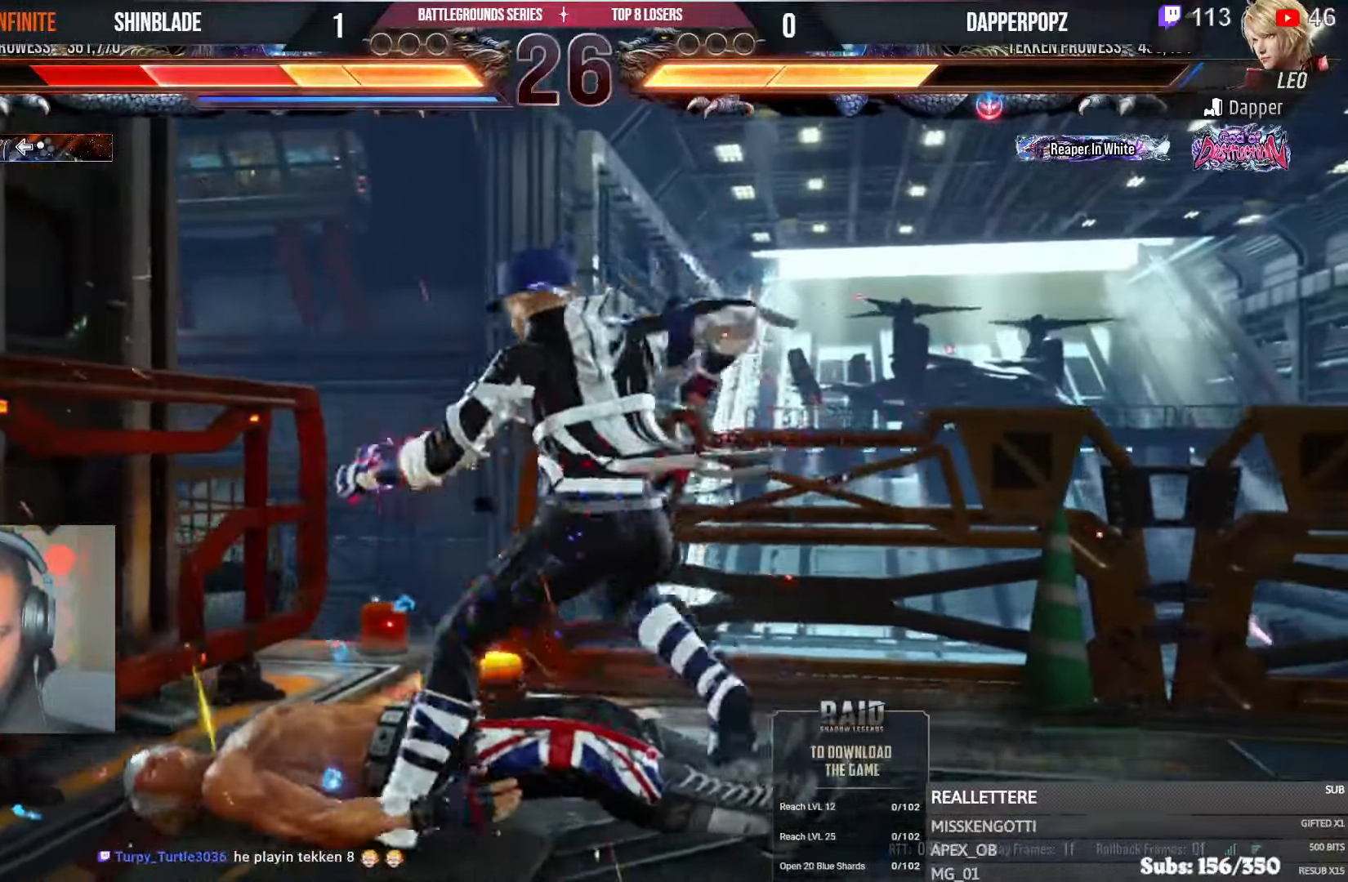
{"dt_ms": 500, "buttons": ["DPAD_DOWN"], "left_stick": "center", "right_stick": "center", "events": [[350, "DPAD_DOWN", "down"]]}
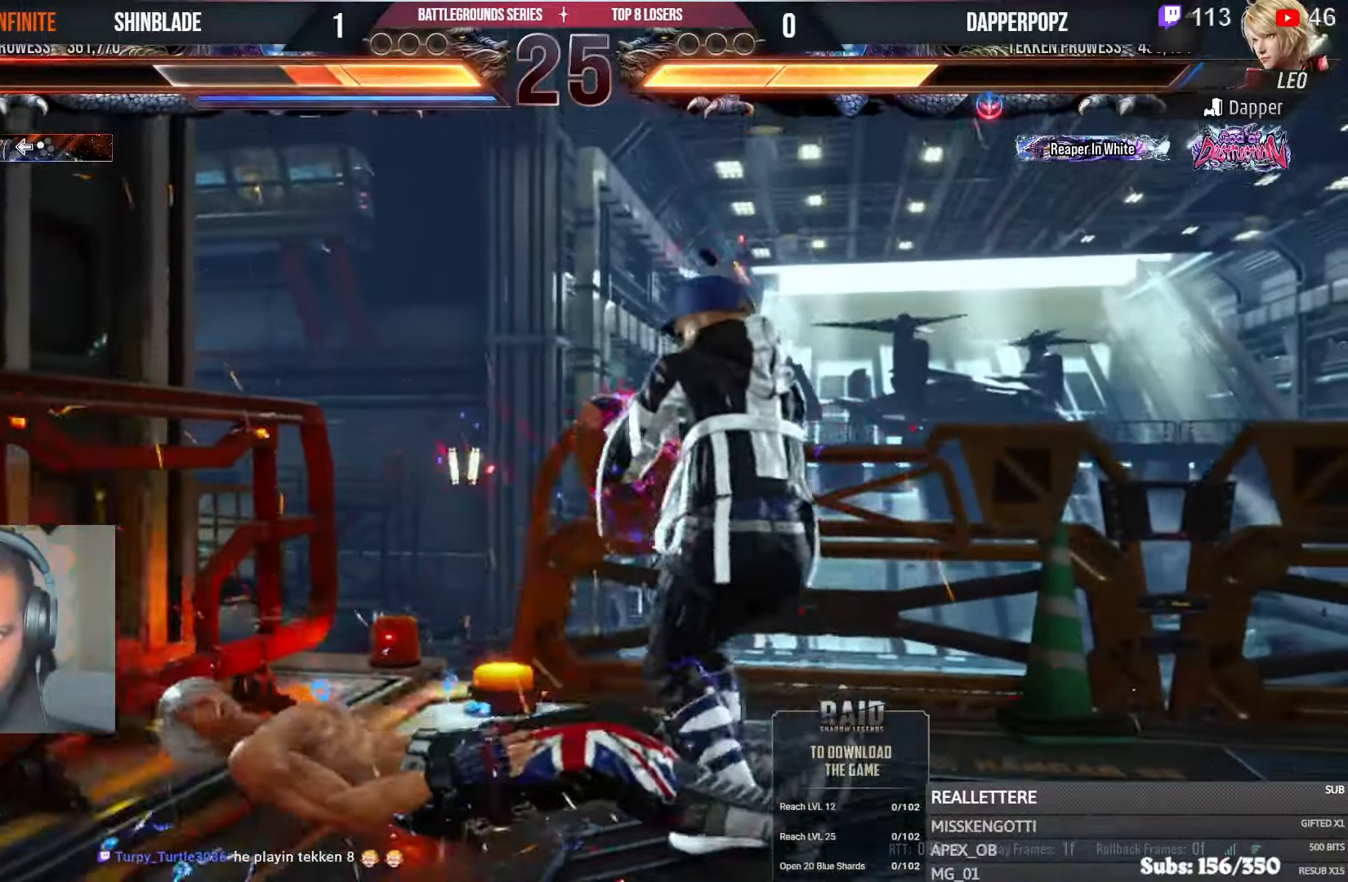
{"dt_ms": 500, "buttons": ["DPAD_DOWN"], "left_stick": "center", "right_stick": "center", "events": [[33, "SQUARE", "down"], [100, "SQUARE", "up"], [167, "SQUARE", "down"], [250, "SQUARE", "up"], [317, "SQUARE", "down"], [383, "SQUARE", "up"], [400, "SQUARE", "down"], [483, "SQUARE", "up"]]}
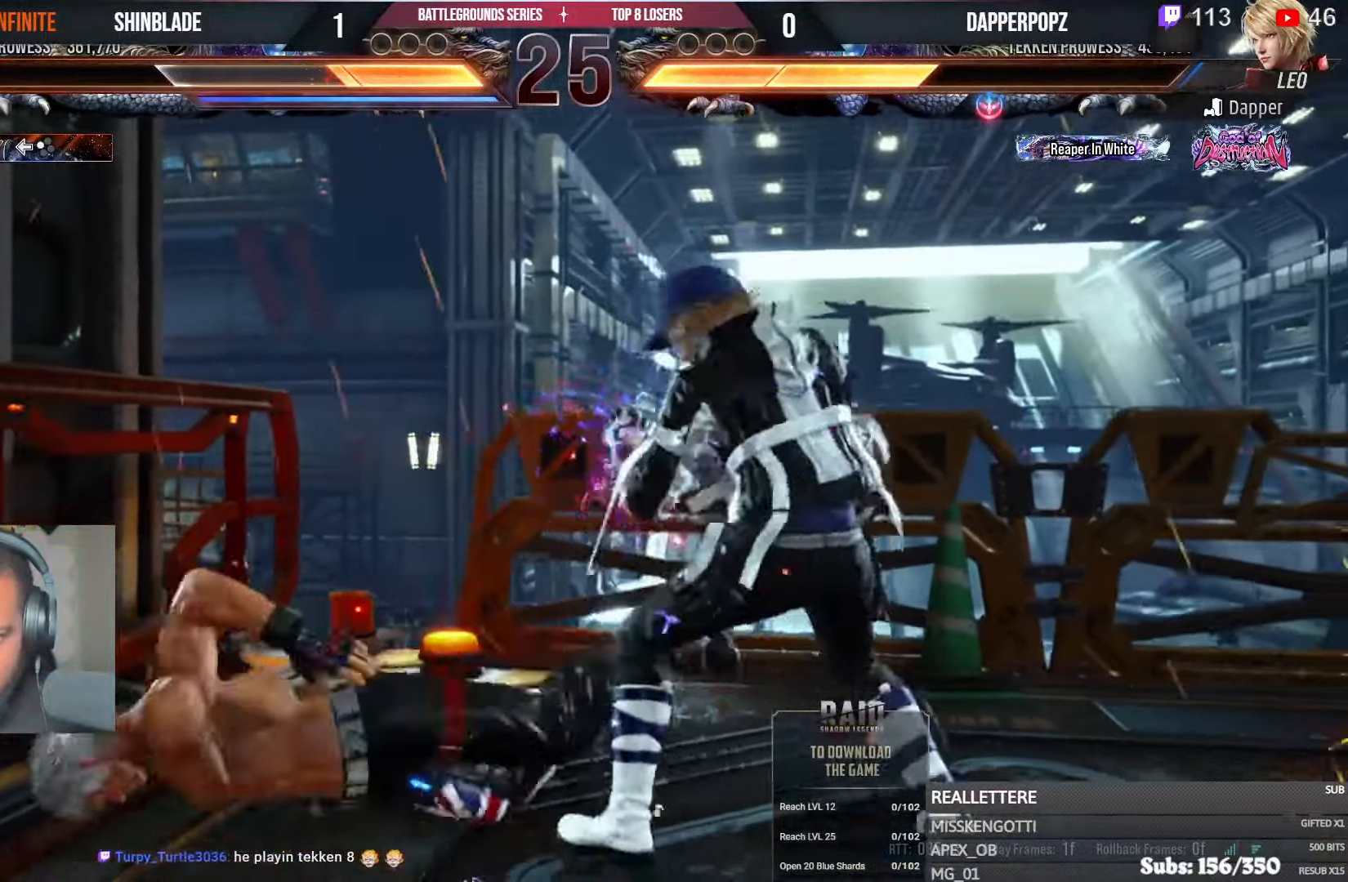
{"dt_ms": 500, "buttons": [], "left_stick": "center", "right_stick": "center", "events": [[67, "SQUARE", "down"], [117, "SQUARE", "up"], [167, "SQUARE", "down"], [400, "SQUARE", "up"], [467, "DPAD_DOWN", "up"]]}
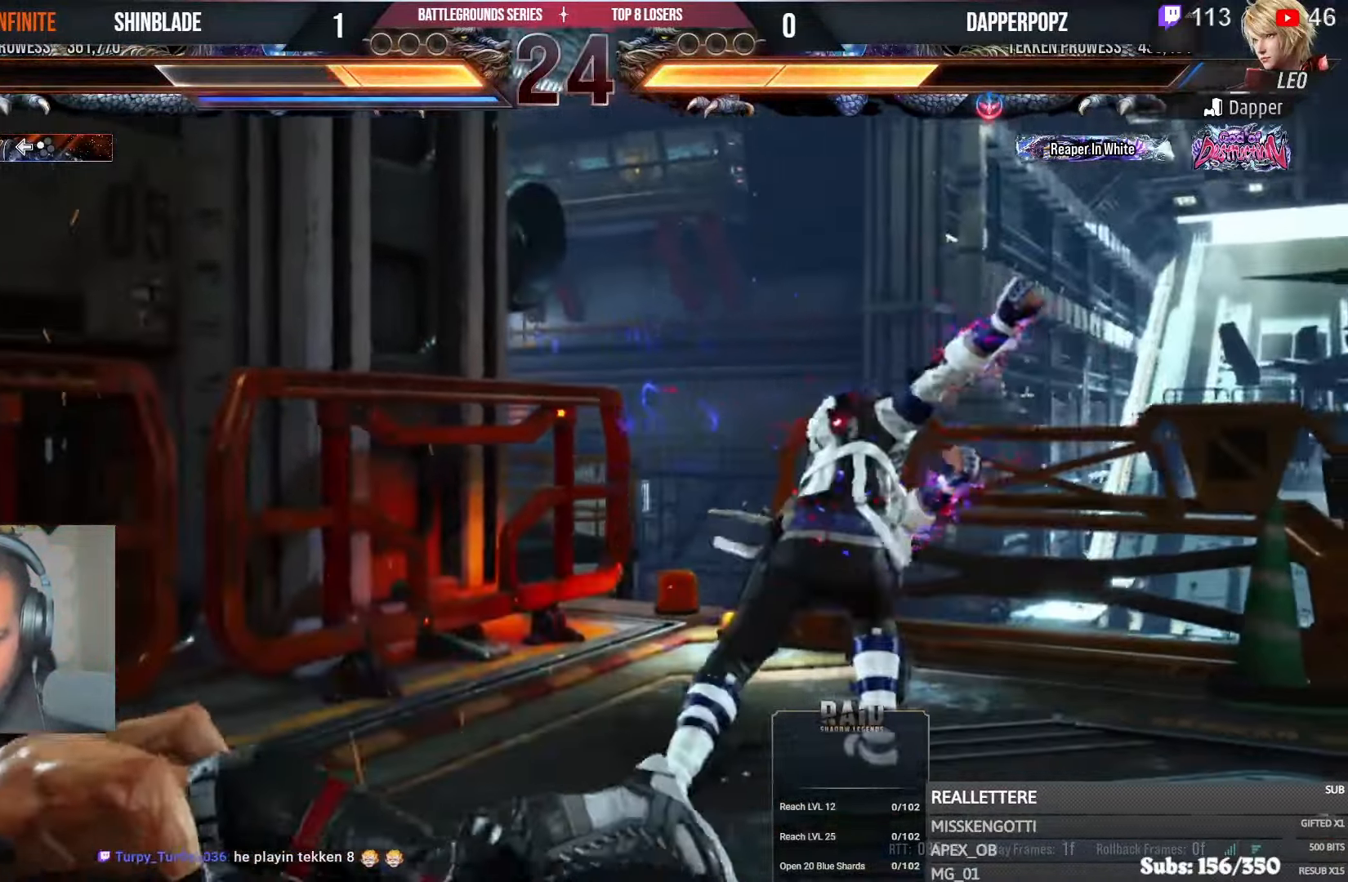
{"dt_ms": 500, "buttons": ["CIRCLE", "DPAD_LEFT"], "left_stick": "center", "right_stick": "center", "events": [[50, "CIRCLE", "down"], [167, "CIRCLE", "up"], [267, "CIRCLE", "down"], [333, "DPAD_DOWN", "down"], [333, "DPAD_LEFT", "down"], [350, "SQUARE", "down"], [367, "CIRCLE", "up"], [417, "DPAD_DOWN", "up"], [433, "CIRCLE", "down"], [450, "SQUARE", "up"]]}